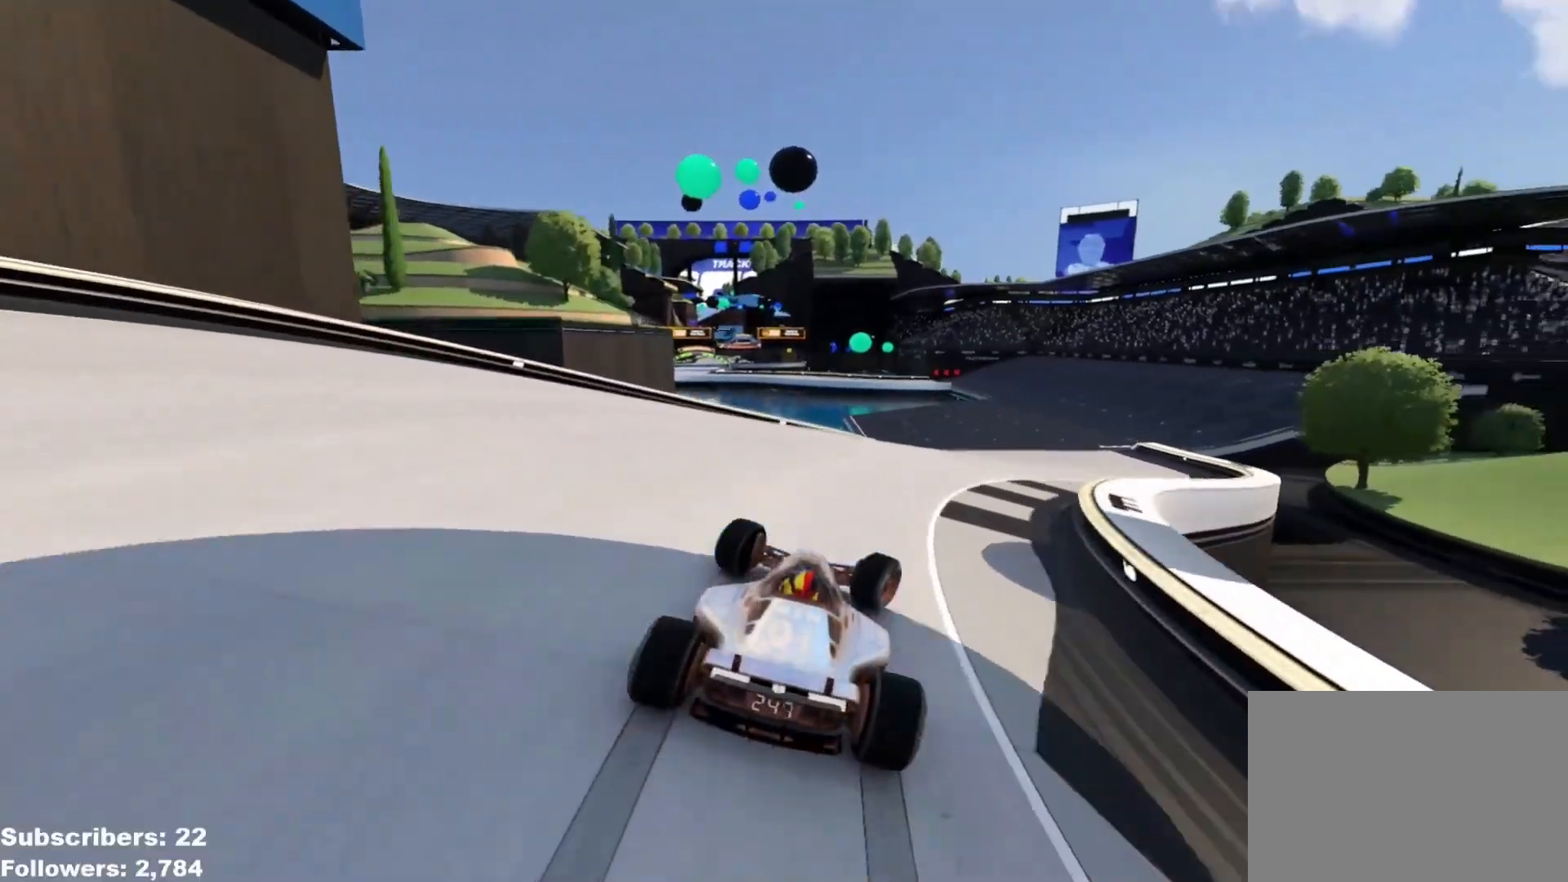
Gameplay with keyboard; each line is a JSON object with the keys held at the frame after it. "events" lists presses ("down") and releases ("up") of "down", "left", "right" and "up" between this image and that frame as [ms after this image, input, new state], when the widget could be followed in between. No other keys are recorded. Mouse input is not recorded.
{"keys": ["right", "up"], "events": [[251, "right", "up"], [367, "right", "down"]]}
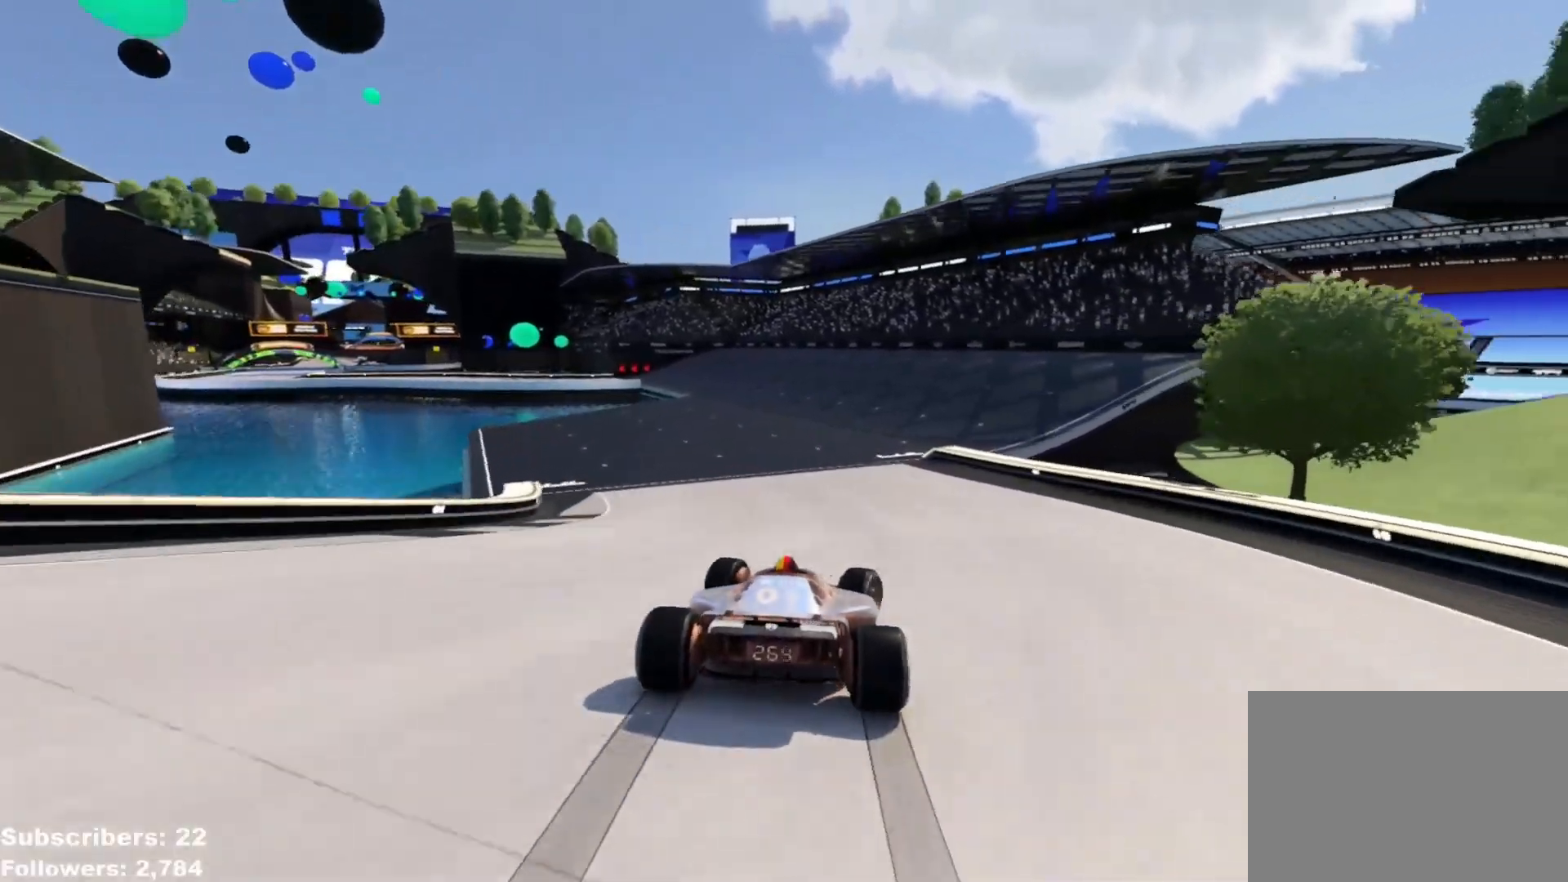
{"keys": ["left", "up"], "events": [[83, "right", "up"], [167, "left", "down"]]}
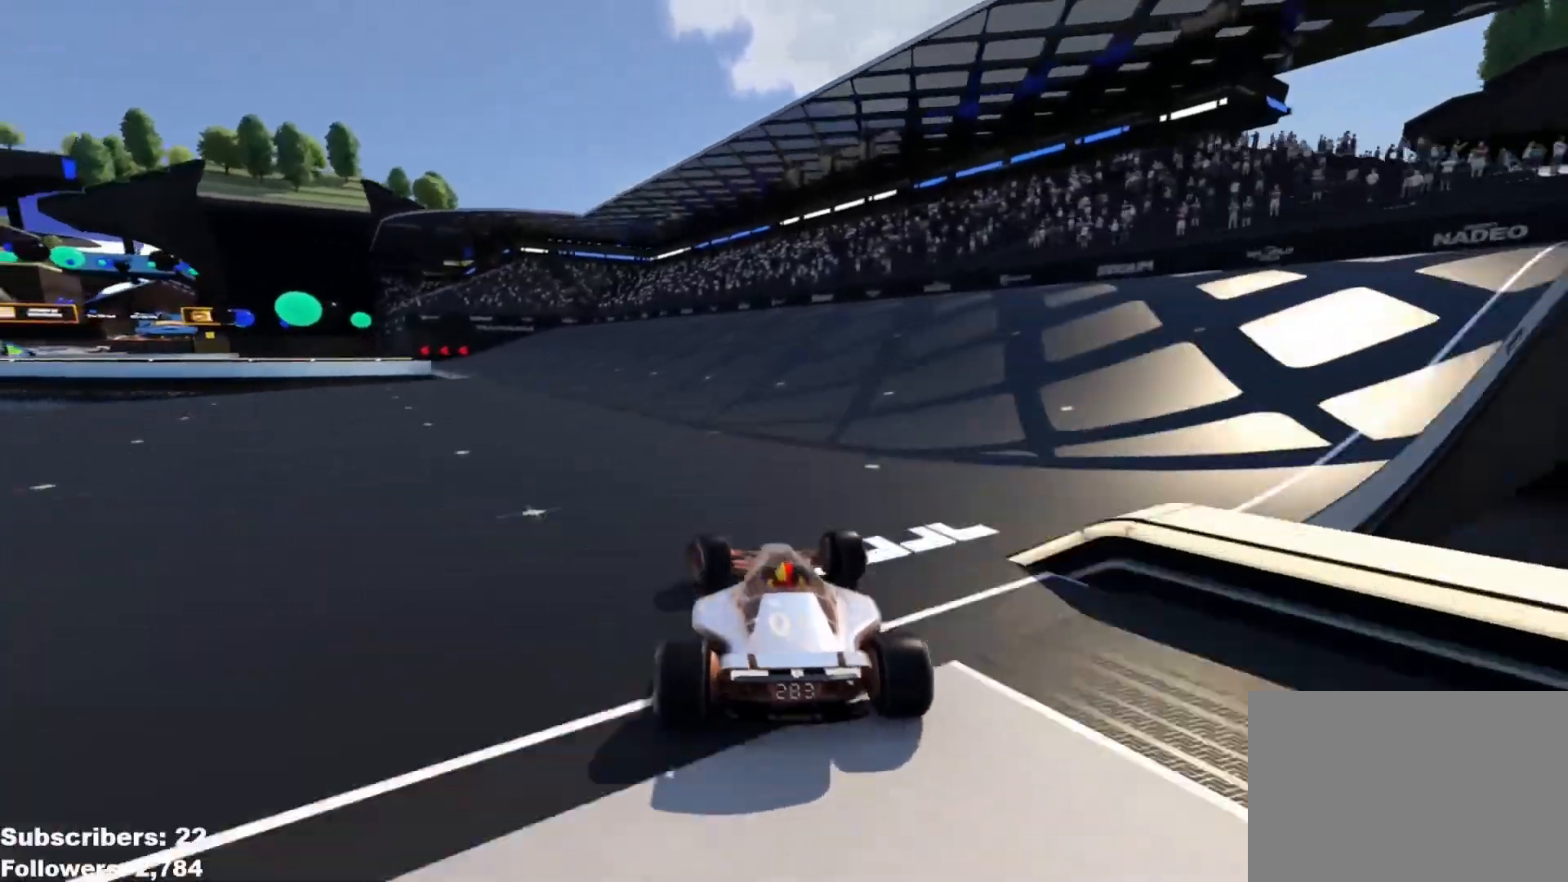
{"keys": ["left", "up"], "events": []}
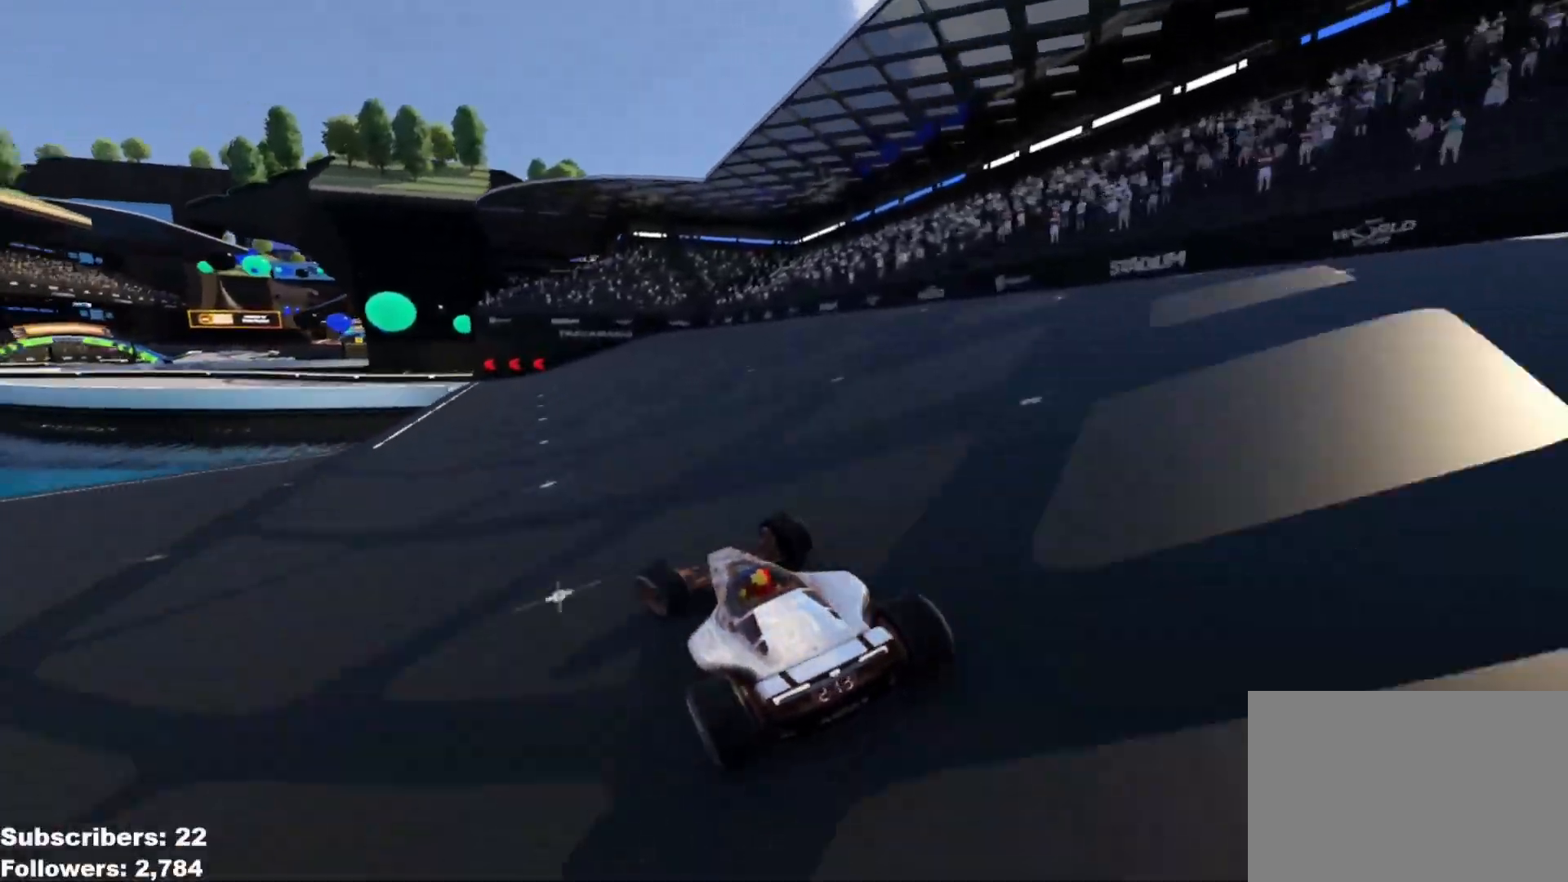
{"keys": ["left", "up"], "events": [[350, "left", "up"], [467, "left", "down"]]}
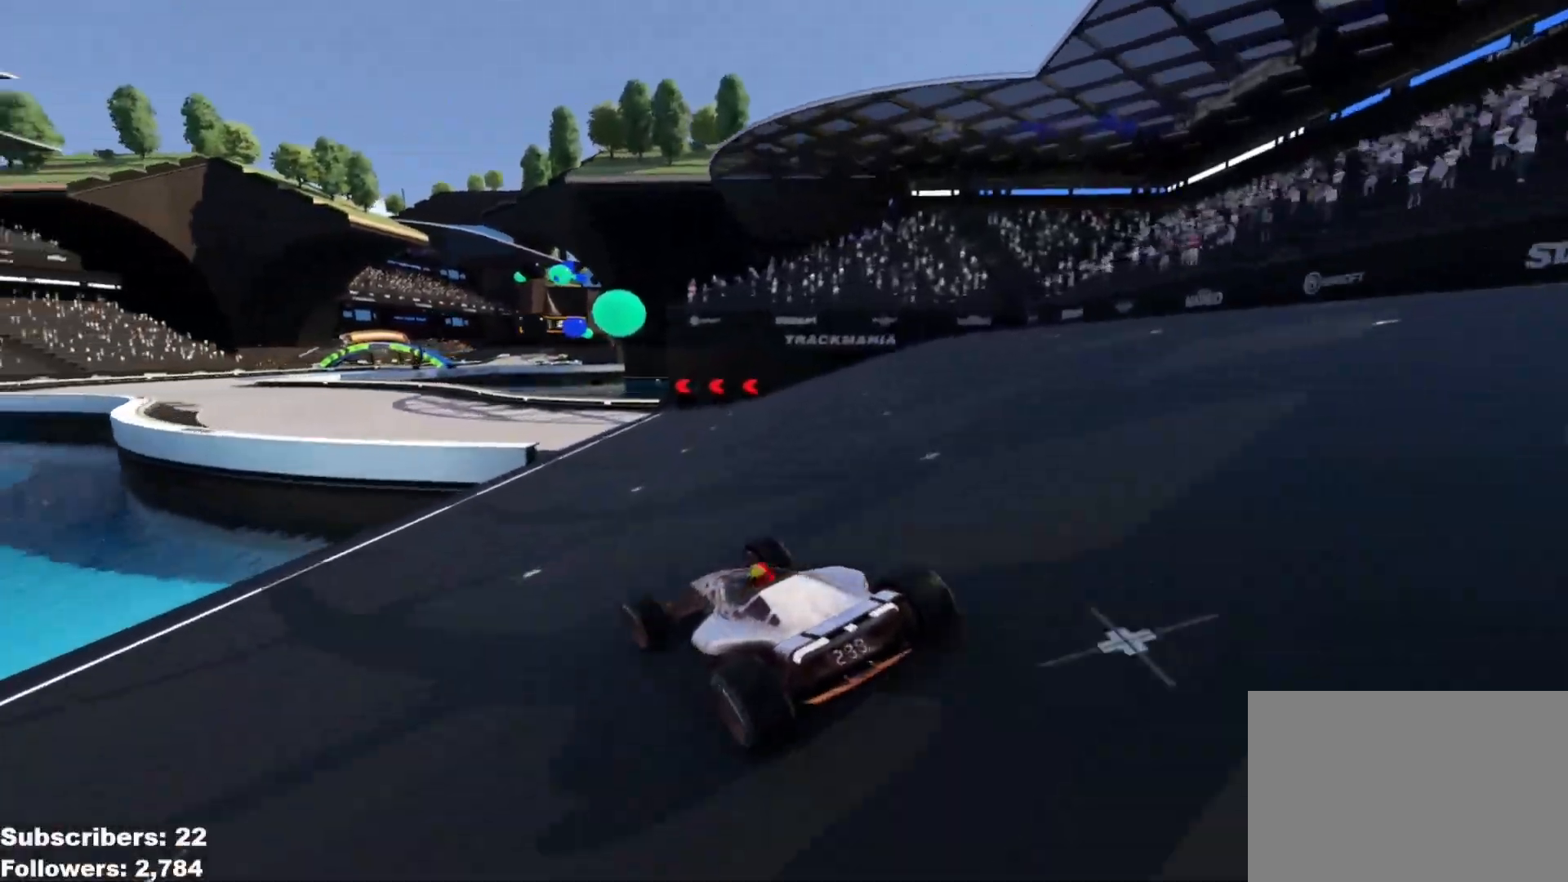
{"keys": ["left", "up"], "events": [[50, "left", "up"], [184, "left", "down"], [267, "left", "up"], [401, "left", "down"]]}
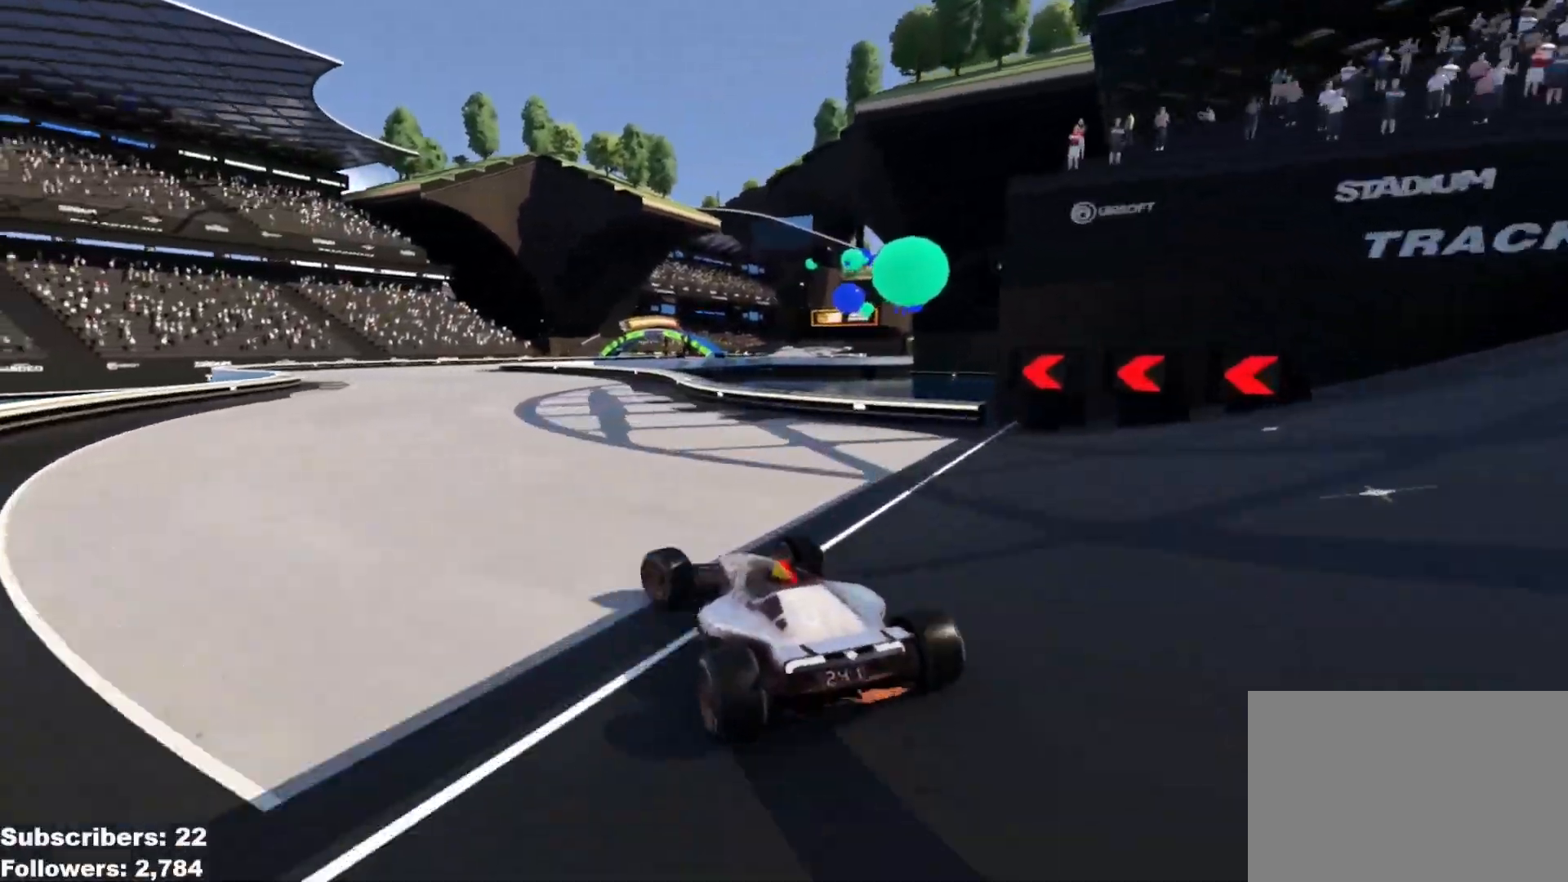
{"keys": ["right", "up"], "events": [[17, "left", "up"], [34, "left", "down"], [350, "left", "up"], [451, "right", "down"]]}
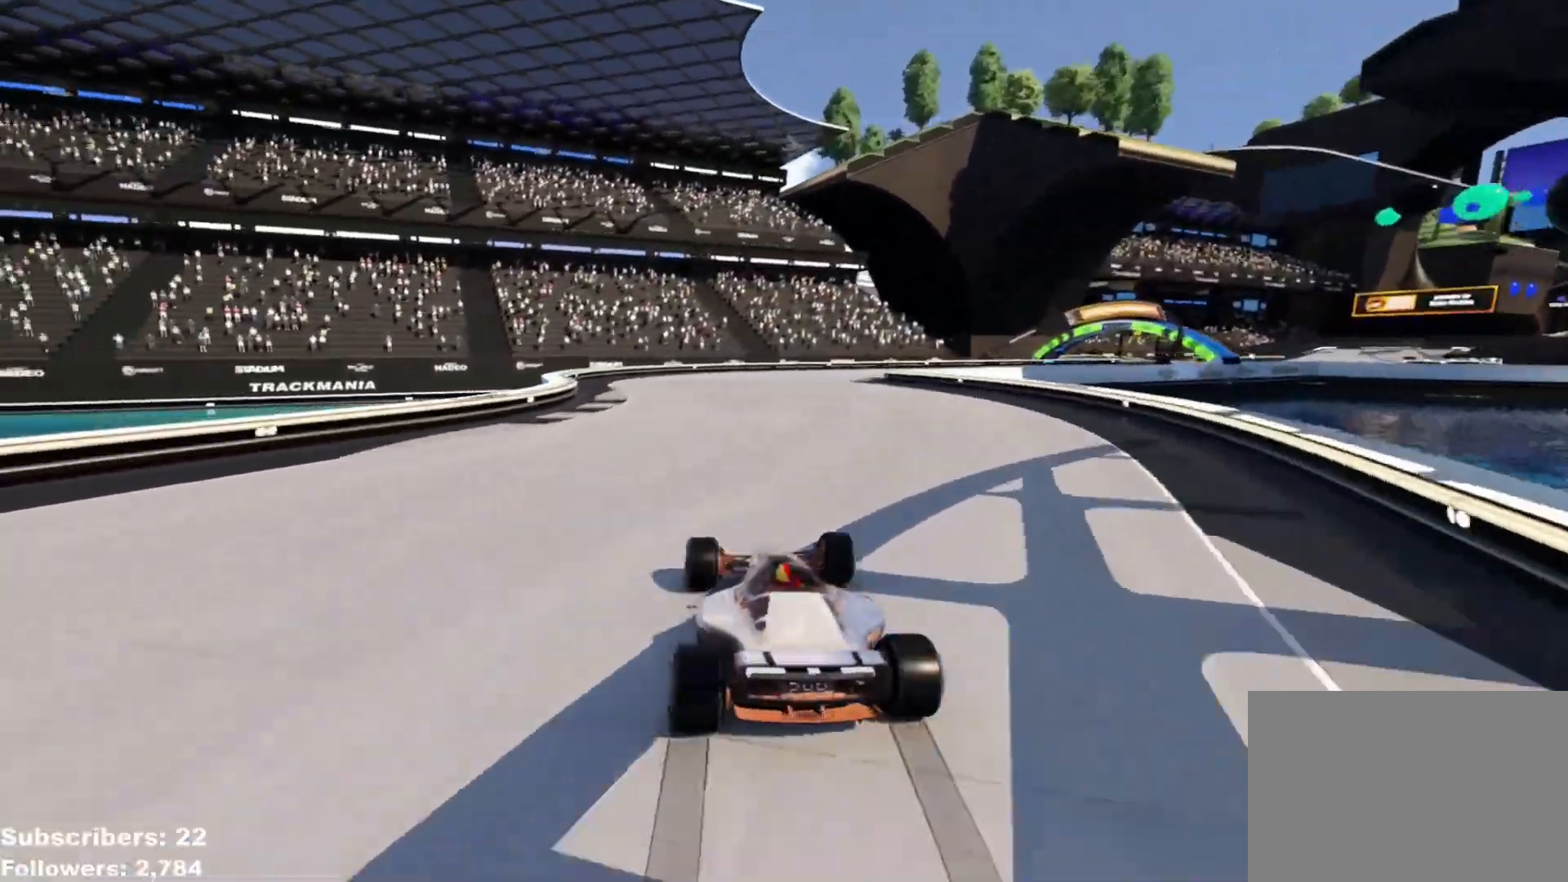
{"keys": ["right", "up"], "events": [[317, "right", "up"], [367, "right", "down"]]}
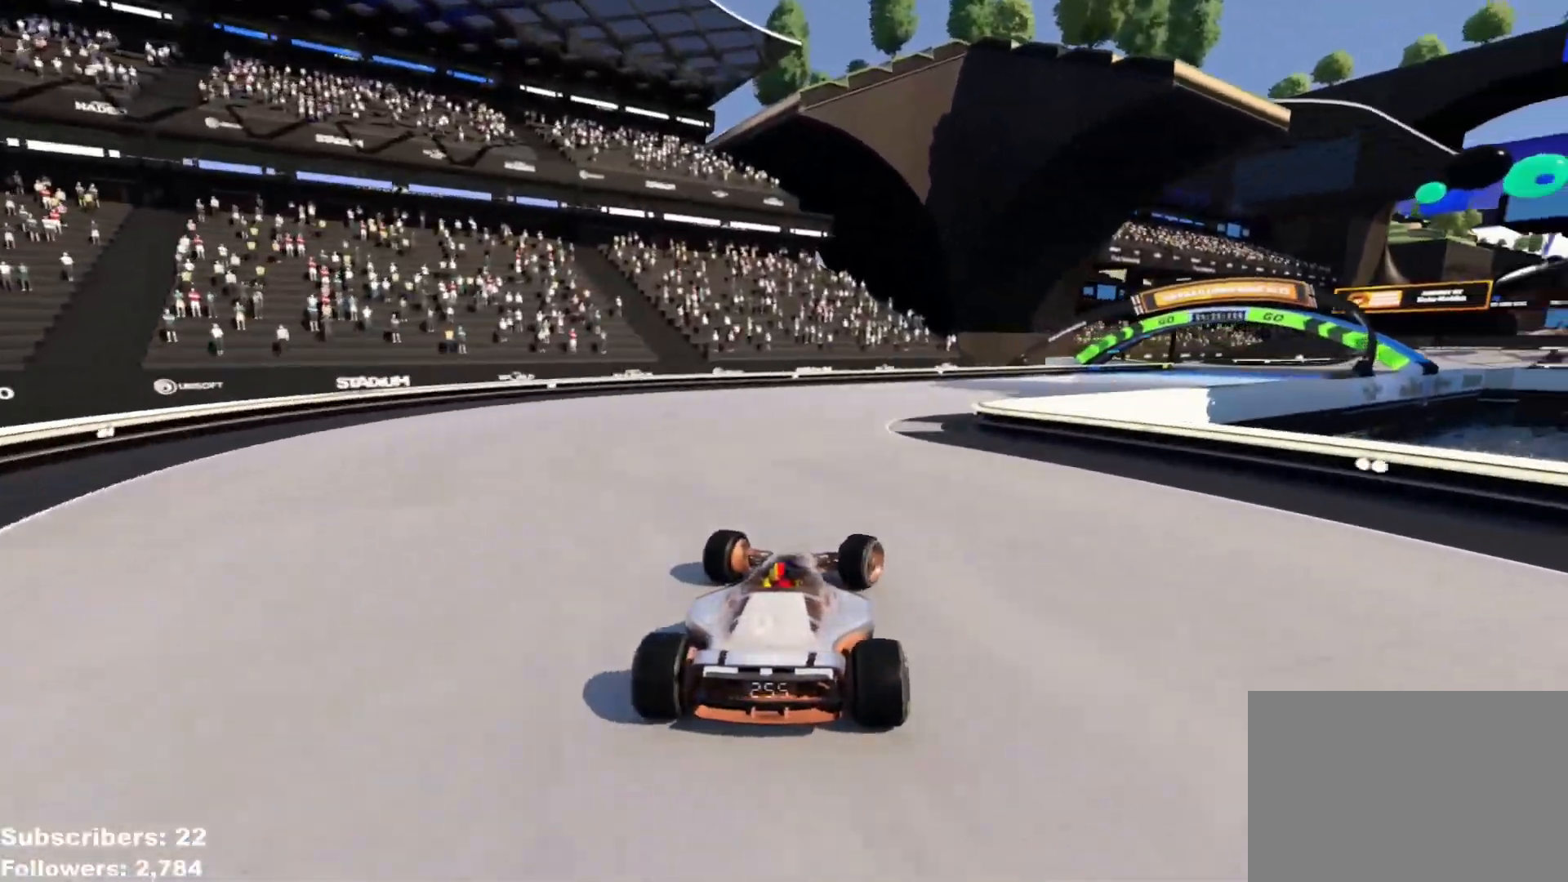
{"keys": ["right", "up"], "events": []}
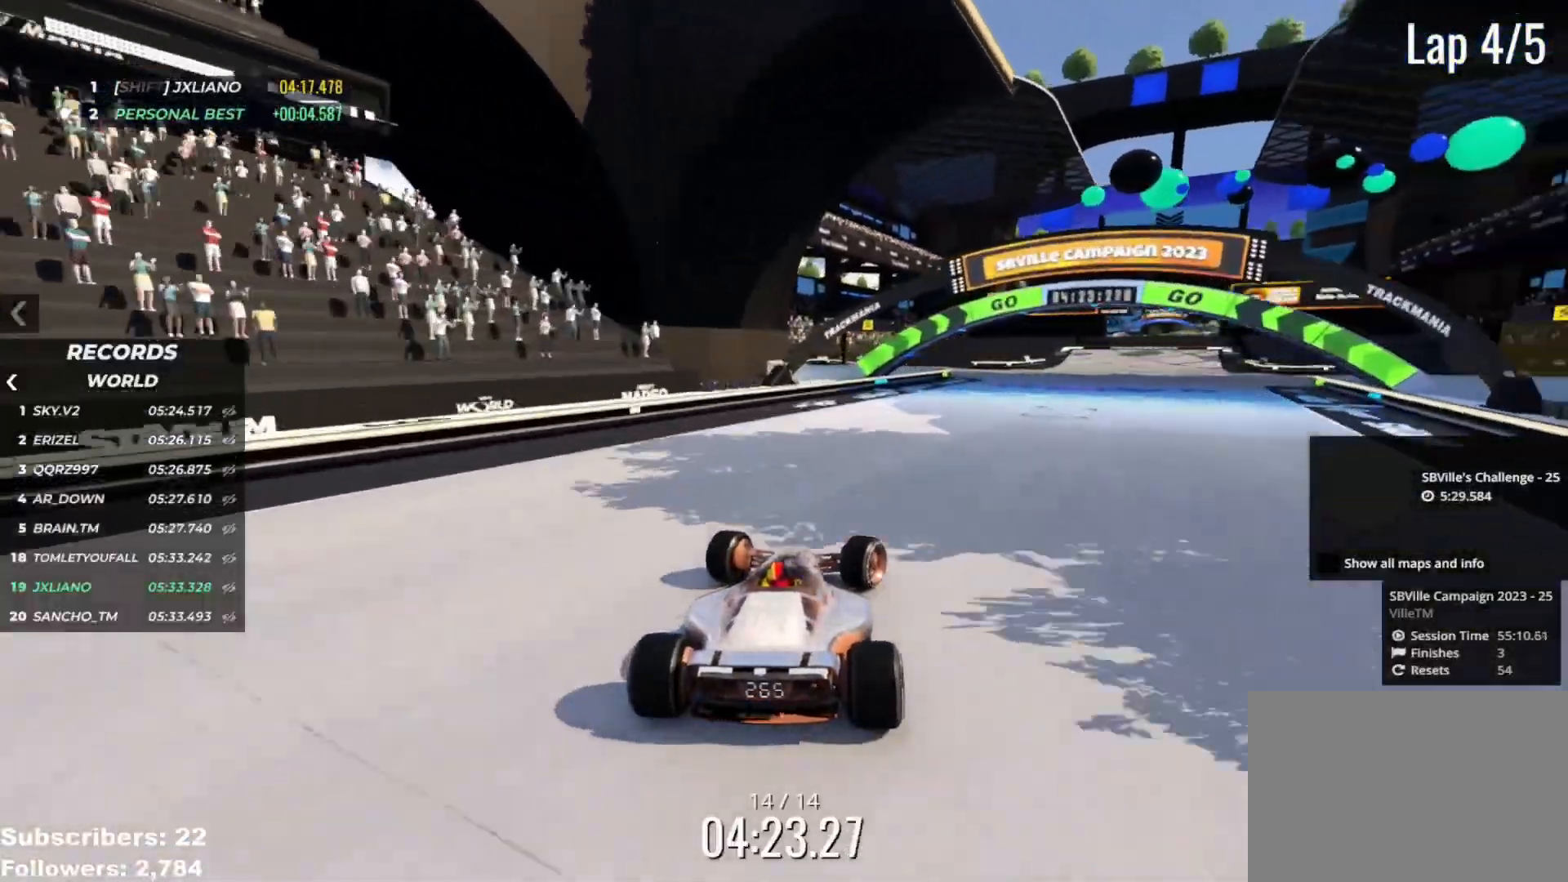
{"keys": ["up"], "events": [[383, "right", "up"]]}
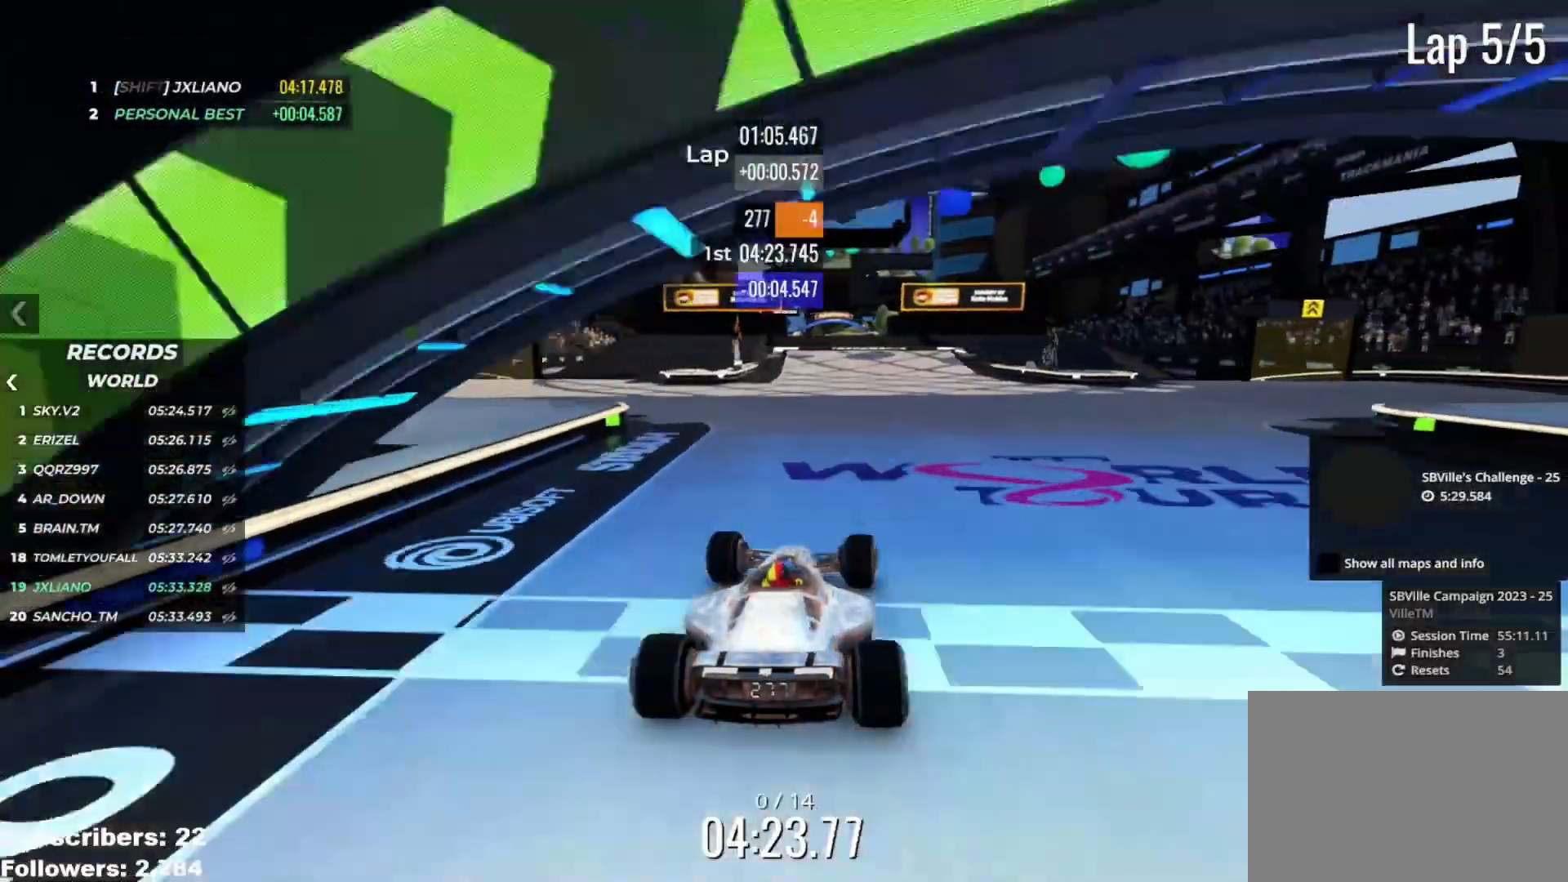
{"keys": ["up"], "events": []}
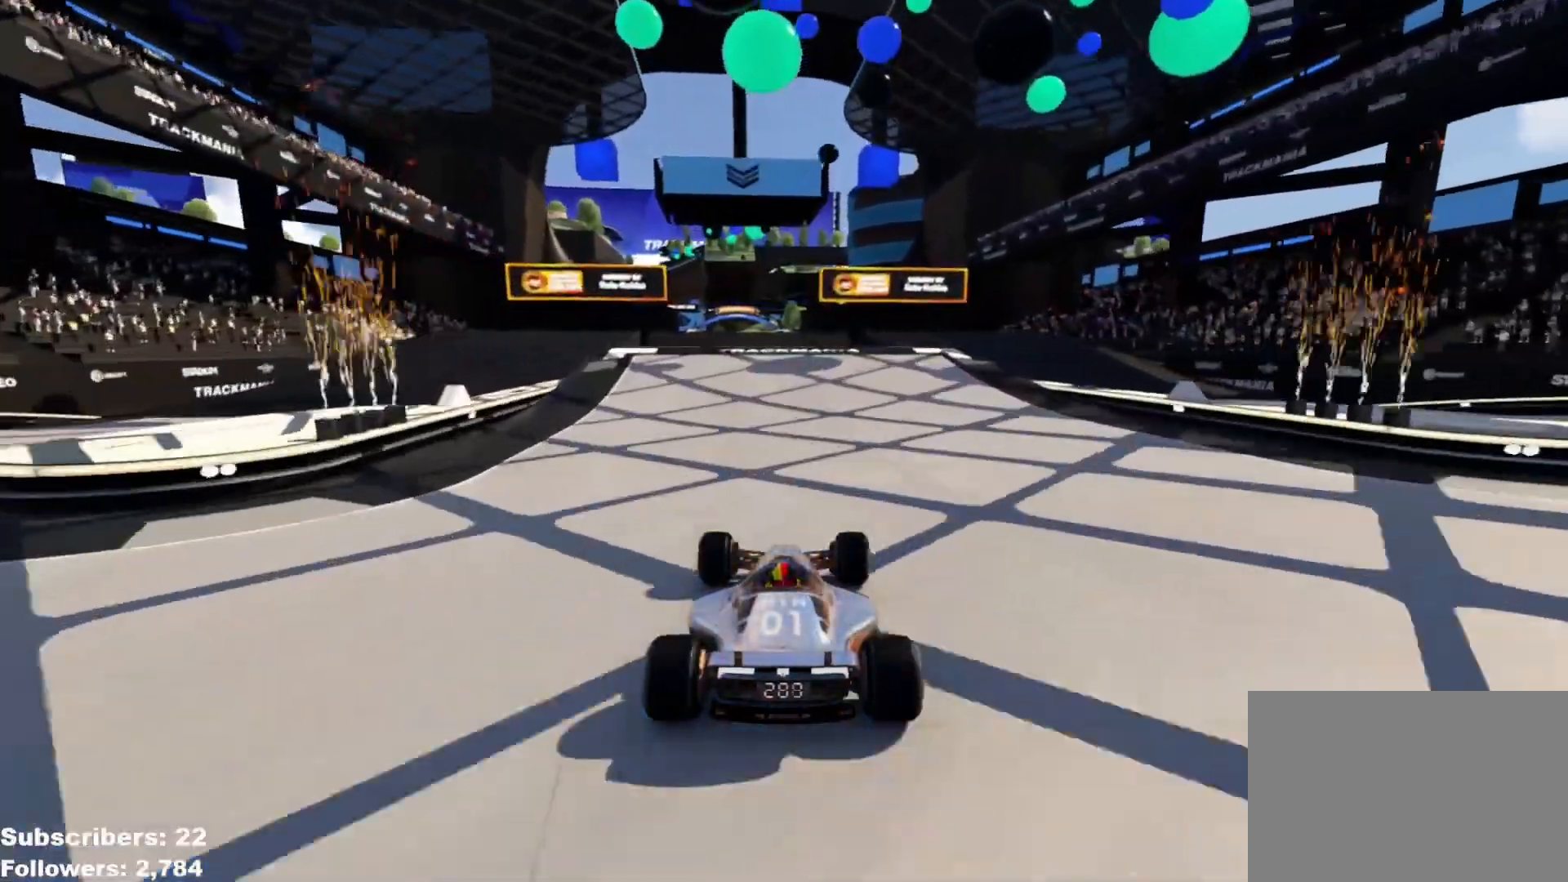
{"keys": ["up"], "events": [[150, "left", "down"], [217, "left", "up"]]}
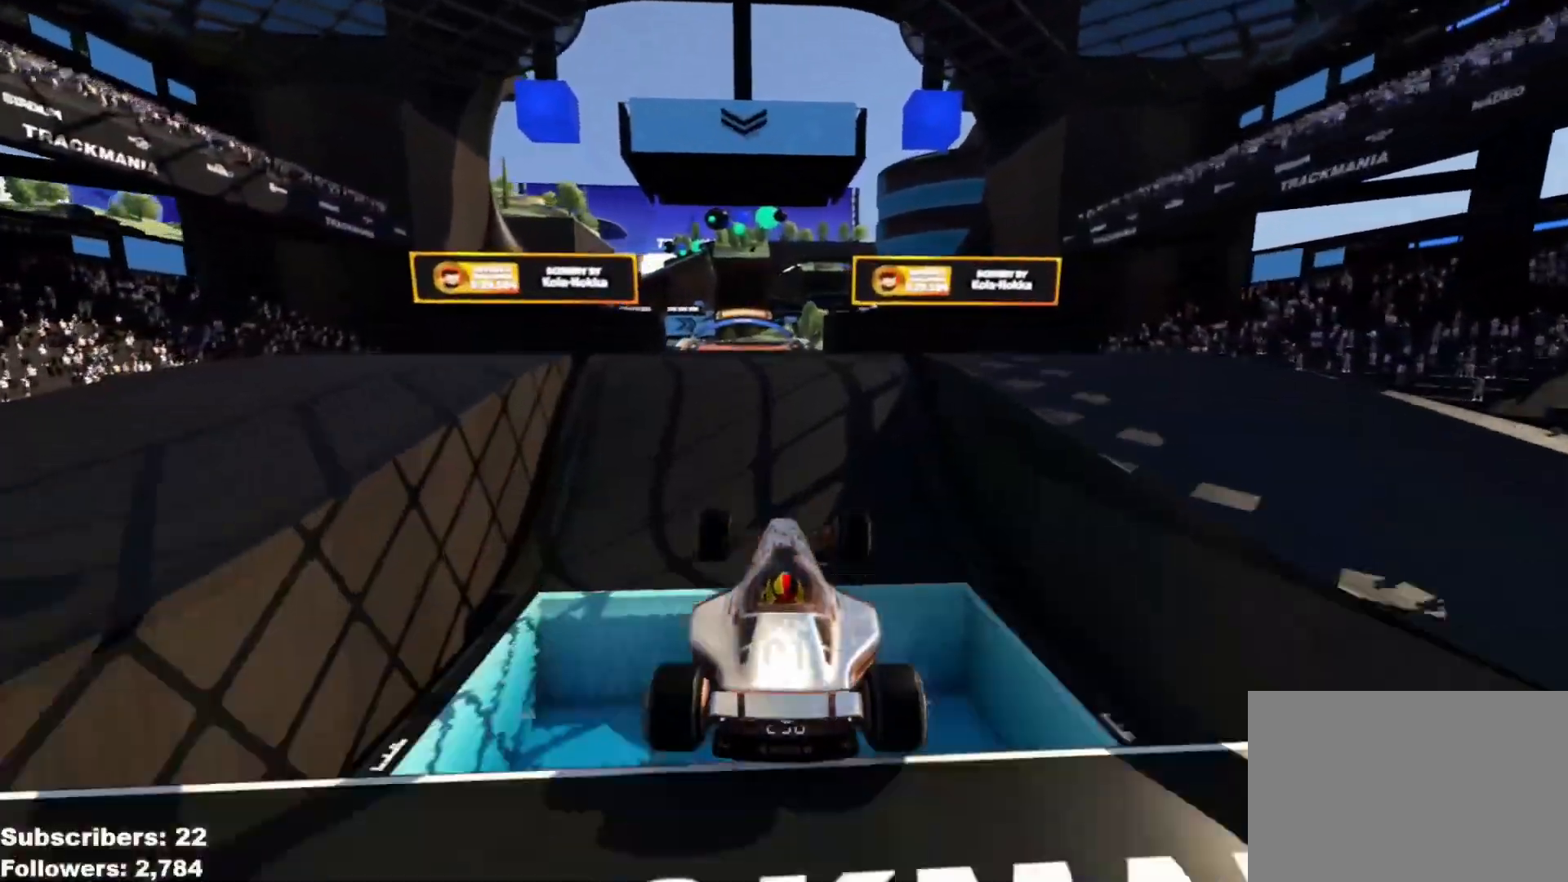
{"keys": ["right", "up"], "events": [[17, "right", "down"], [367, "down", "down"], [451, "down", "up"]]}
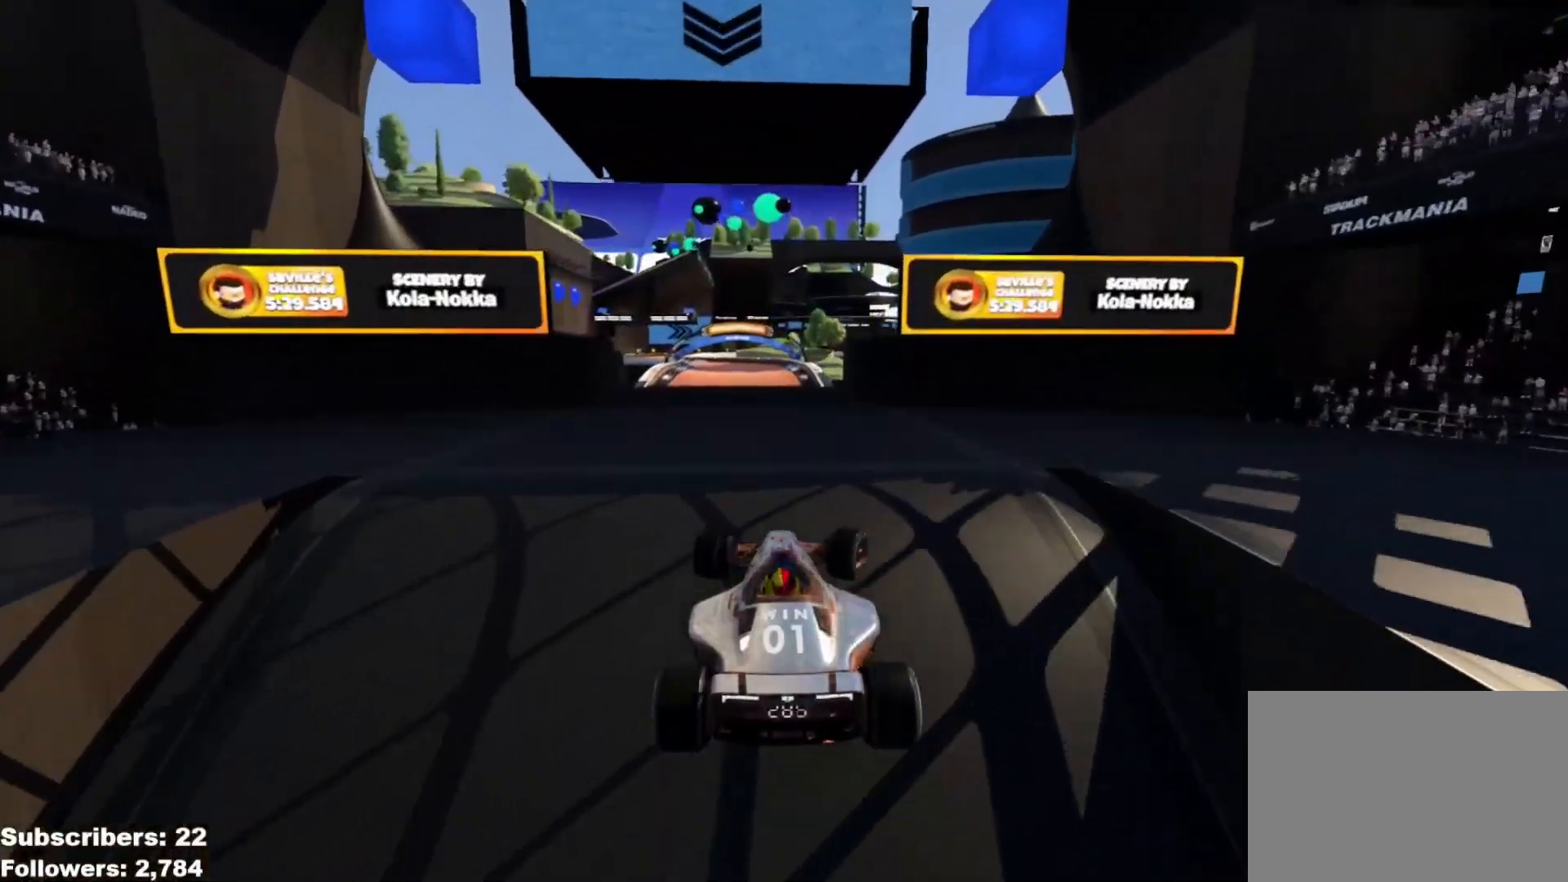
{"keys": ["up"], "events": [[383, "right", "up"]]}
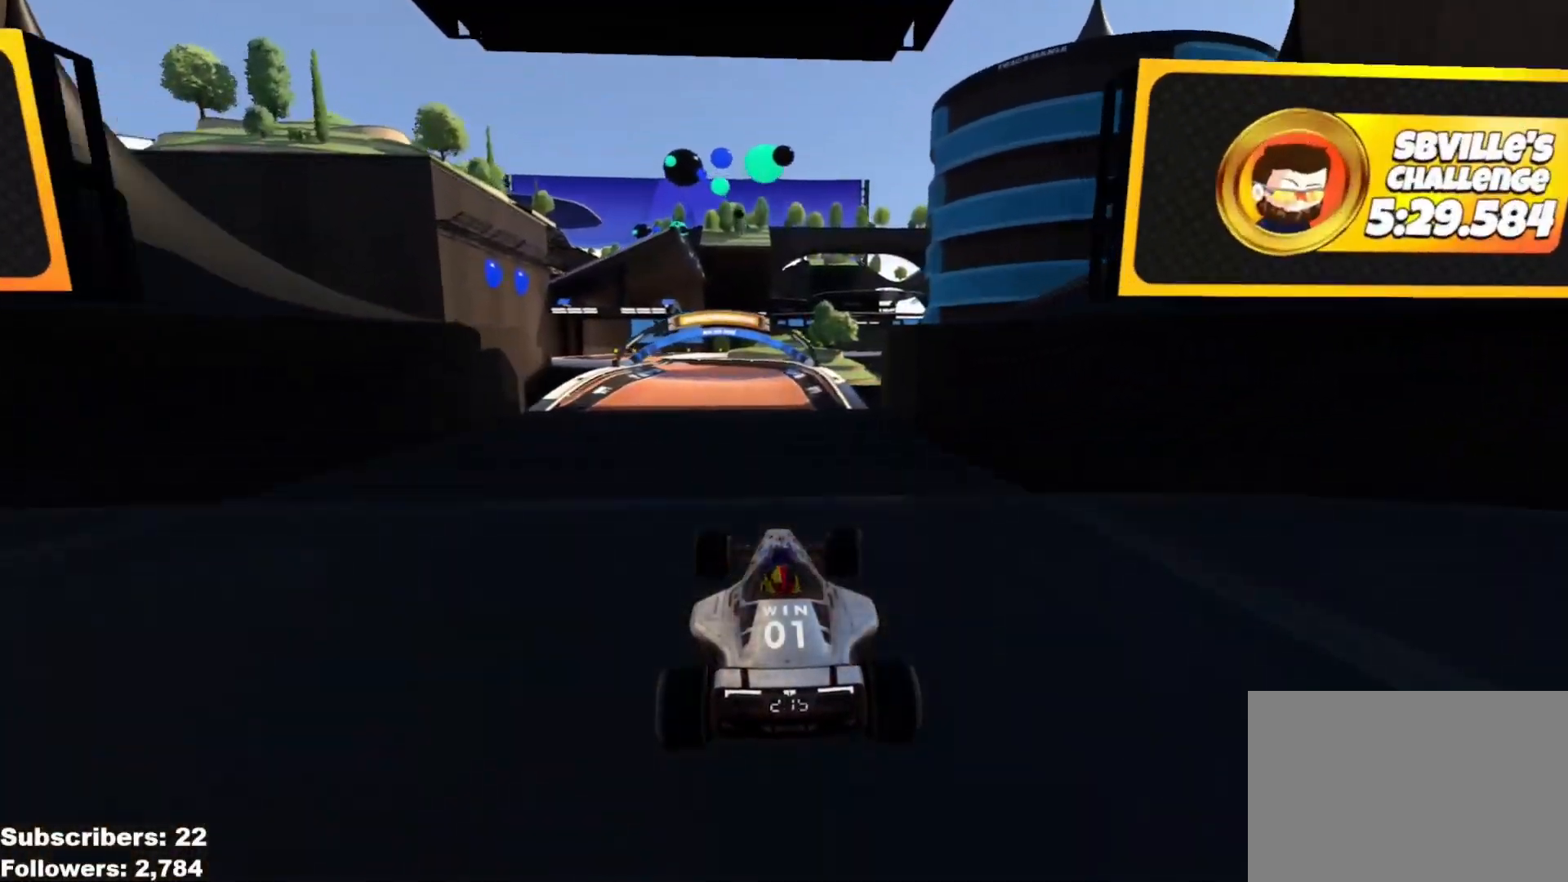
{"keys": ["up"], "events": [[401, "left", "down"], [484, "left", "up"]]}
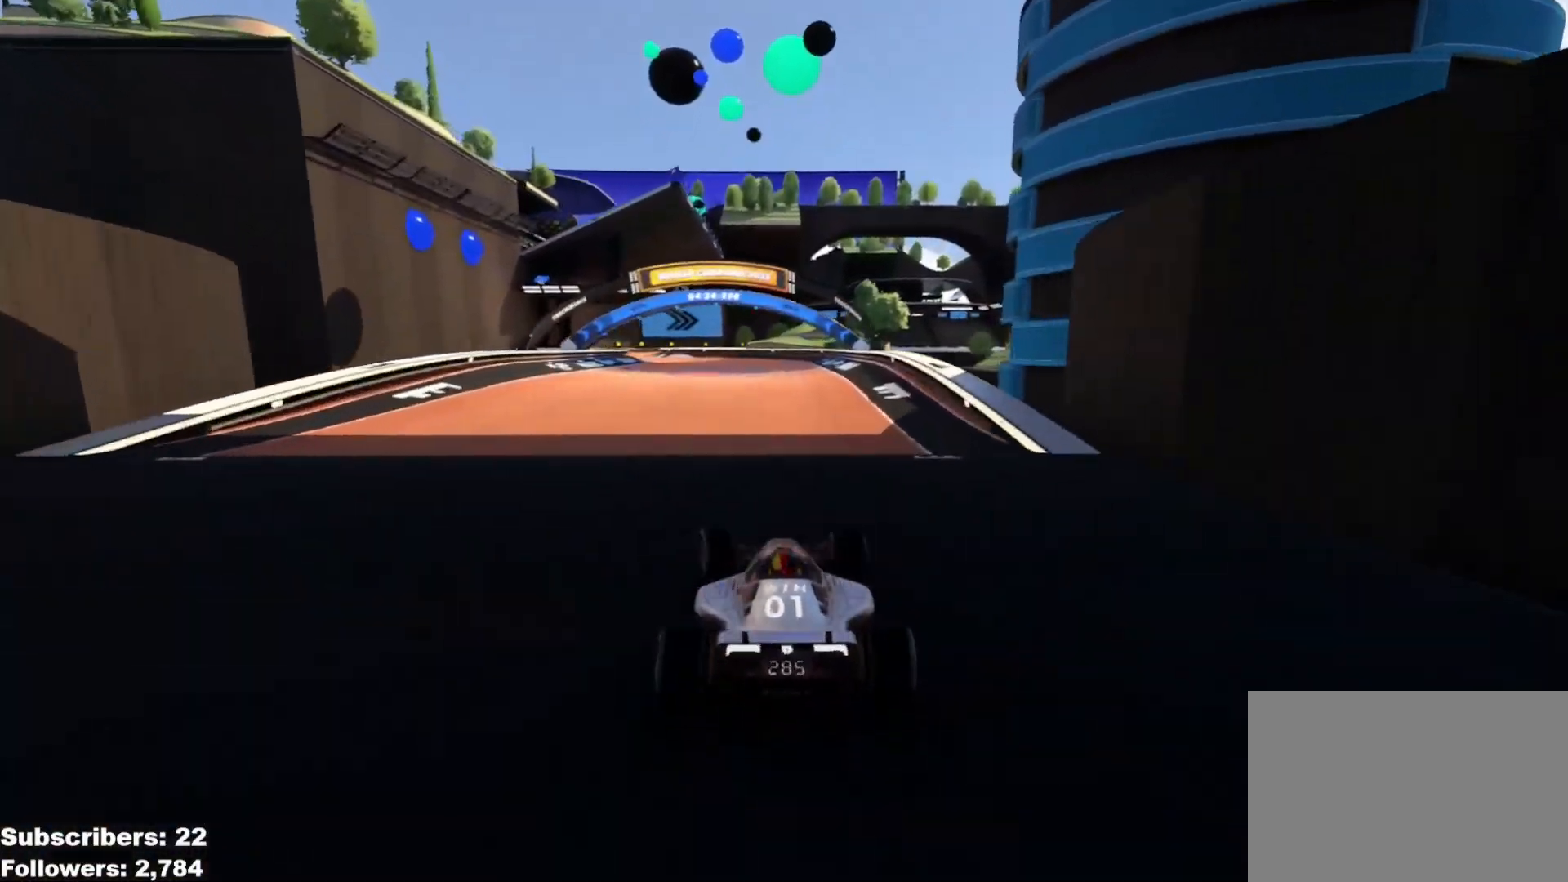
{"keys": ["left", "up"], "events": [[66, "left", "down"], [200, "left", "up"], [317, "left", "down"], [400, "left", "up"], [433, "left", "down"]]}
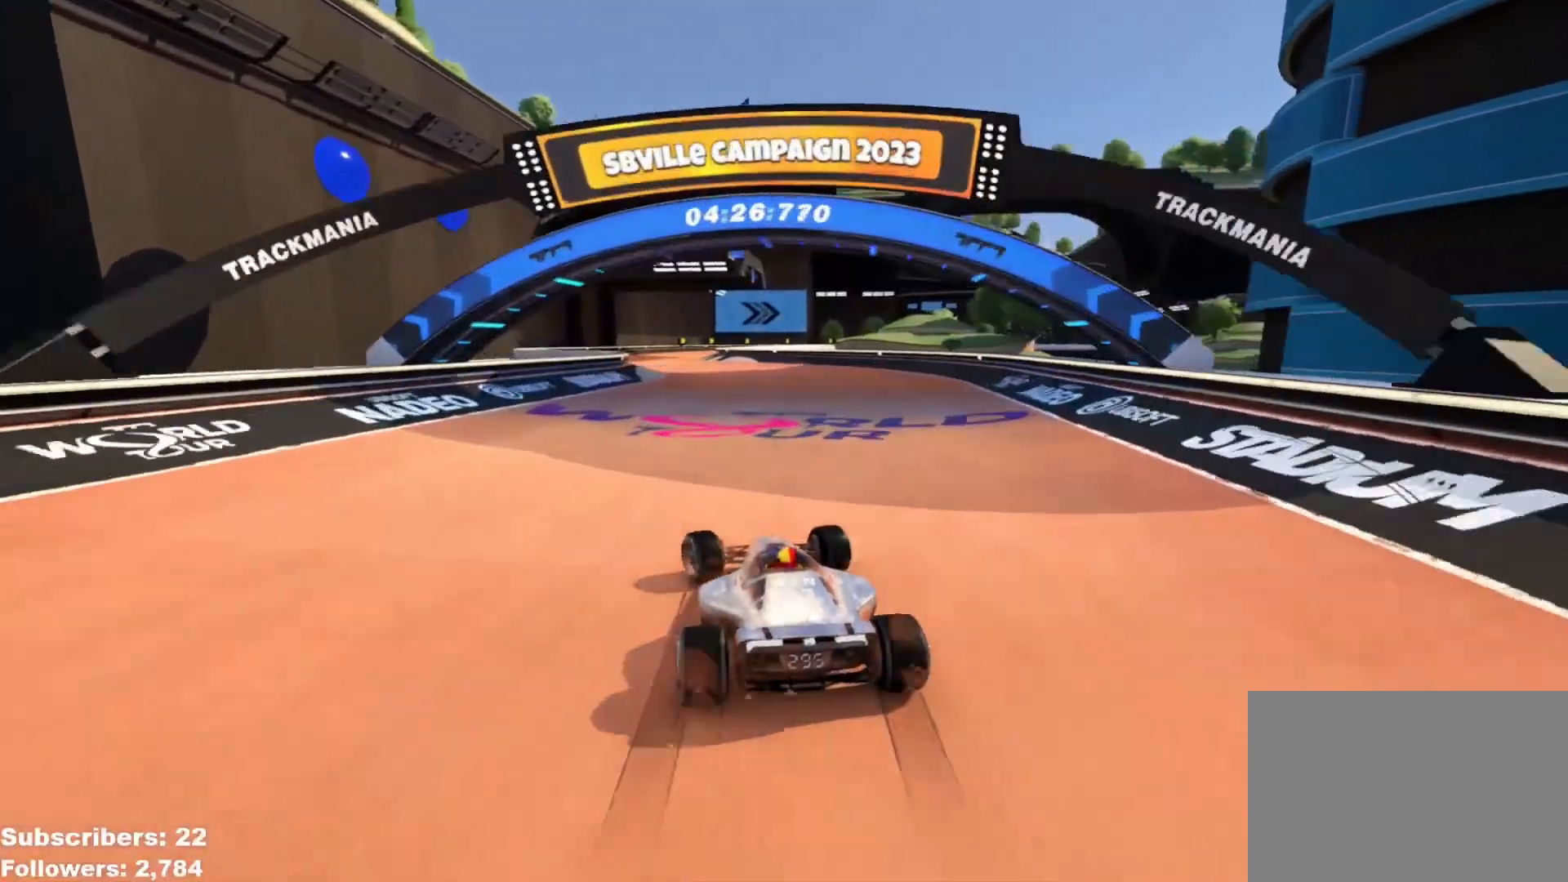
{"keys": ["right", "up"], "events": [[84, "left", "up"], [134, "left", "down"], [234, "left", "up"], [451, "right", "down"]]}
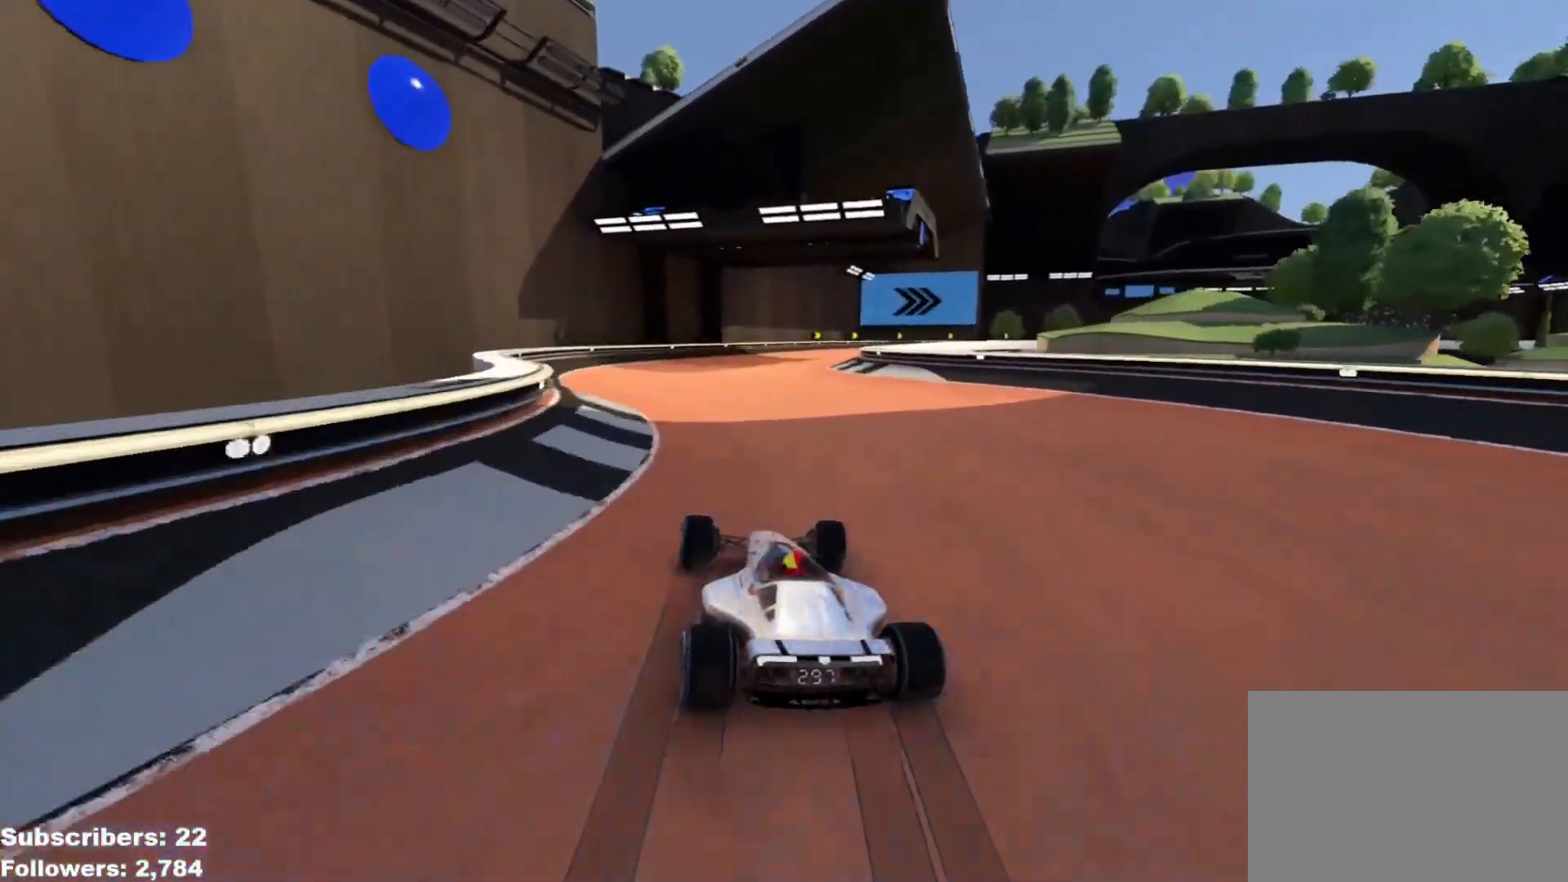
{"keys": ["right", "up"], "events": [[333, "right", "up"], [400, "right", "down"]]}
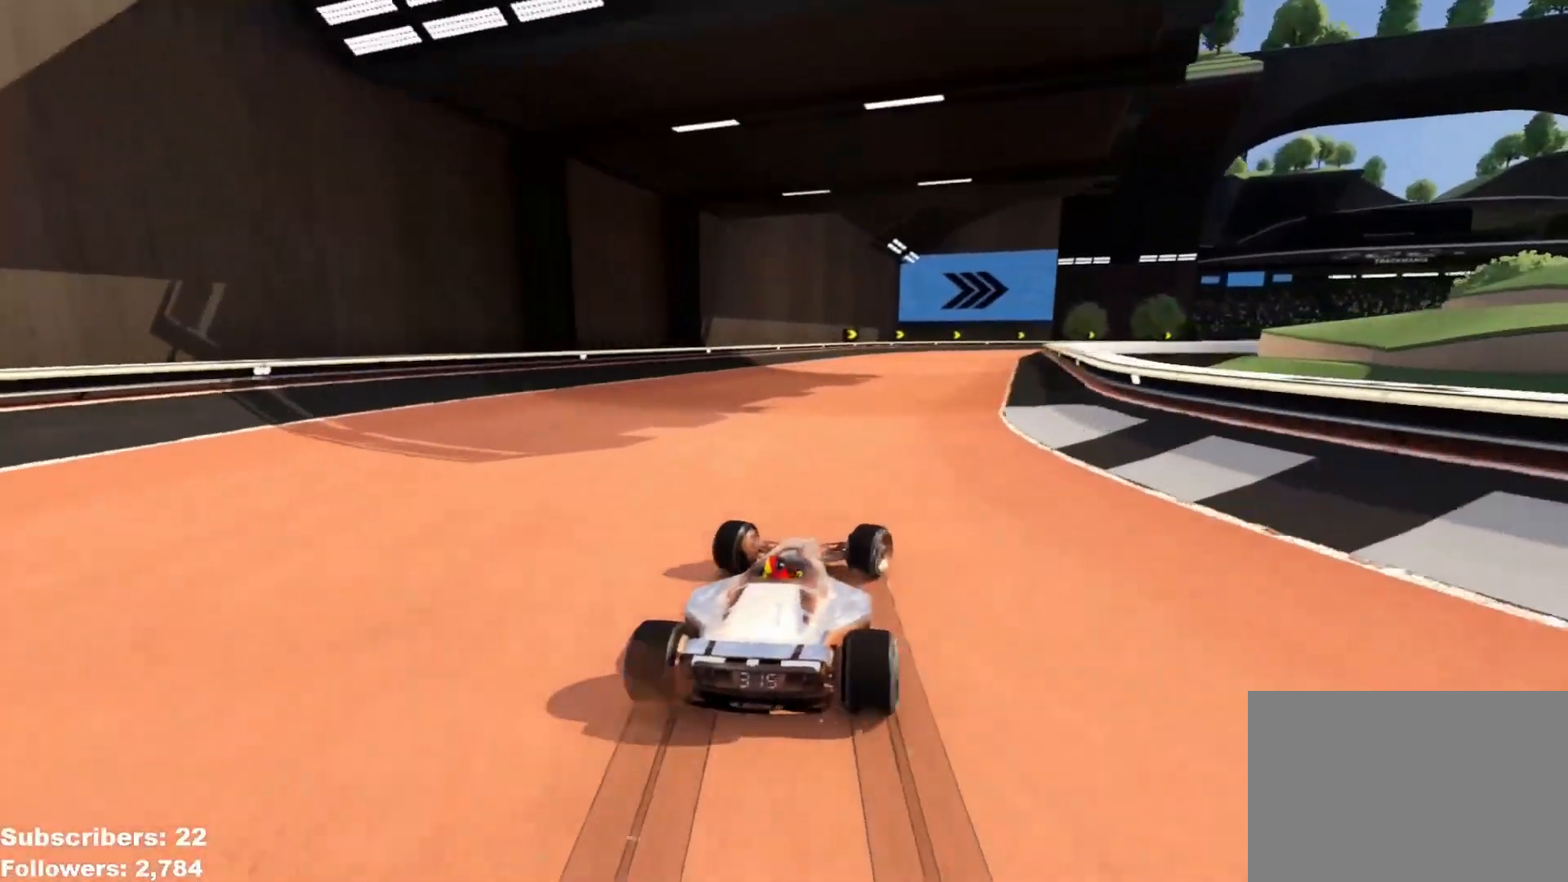
{"keys": ["up"], "events": [[467, "right", "up"]]}
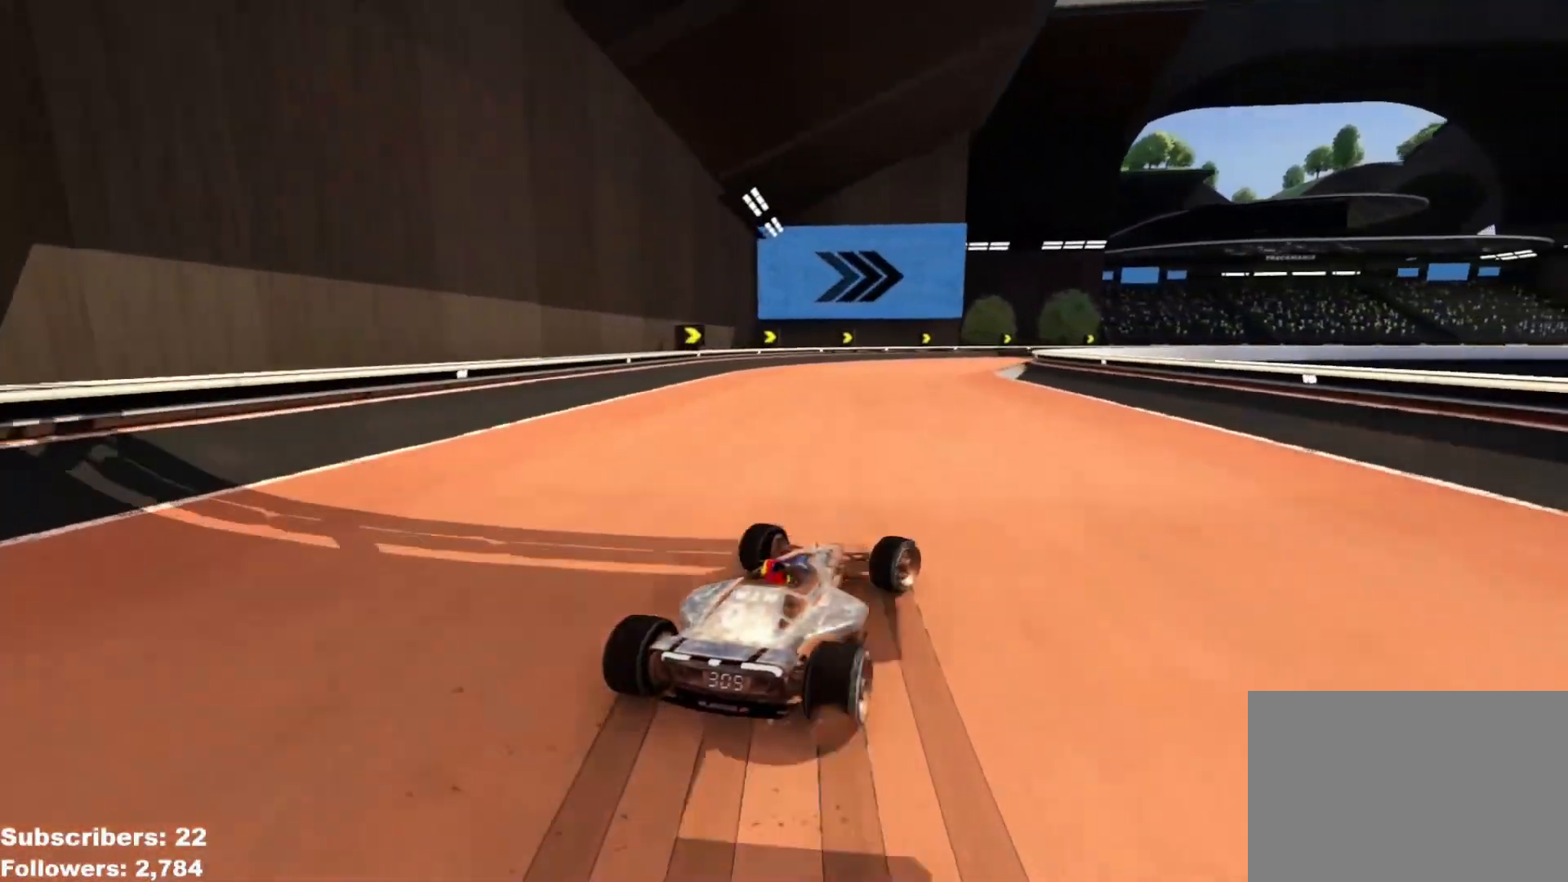
{"keys": ["up"], "events": [[33, "right", "down"], [467, "right", "up"]]}
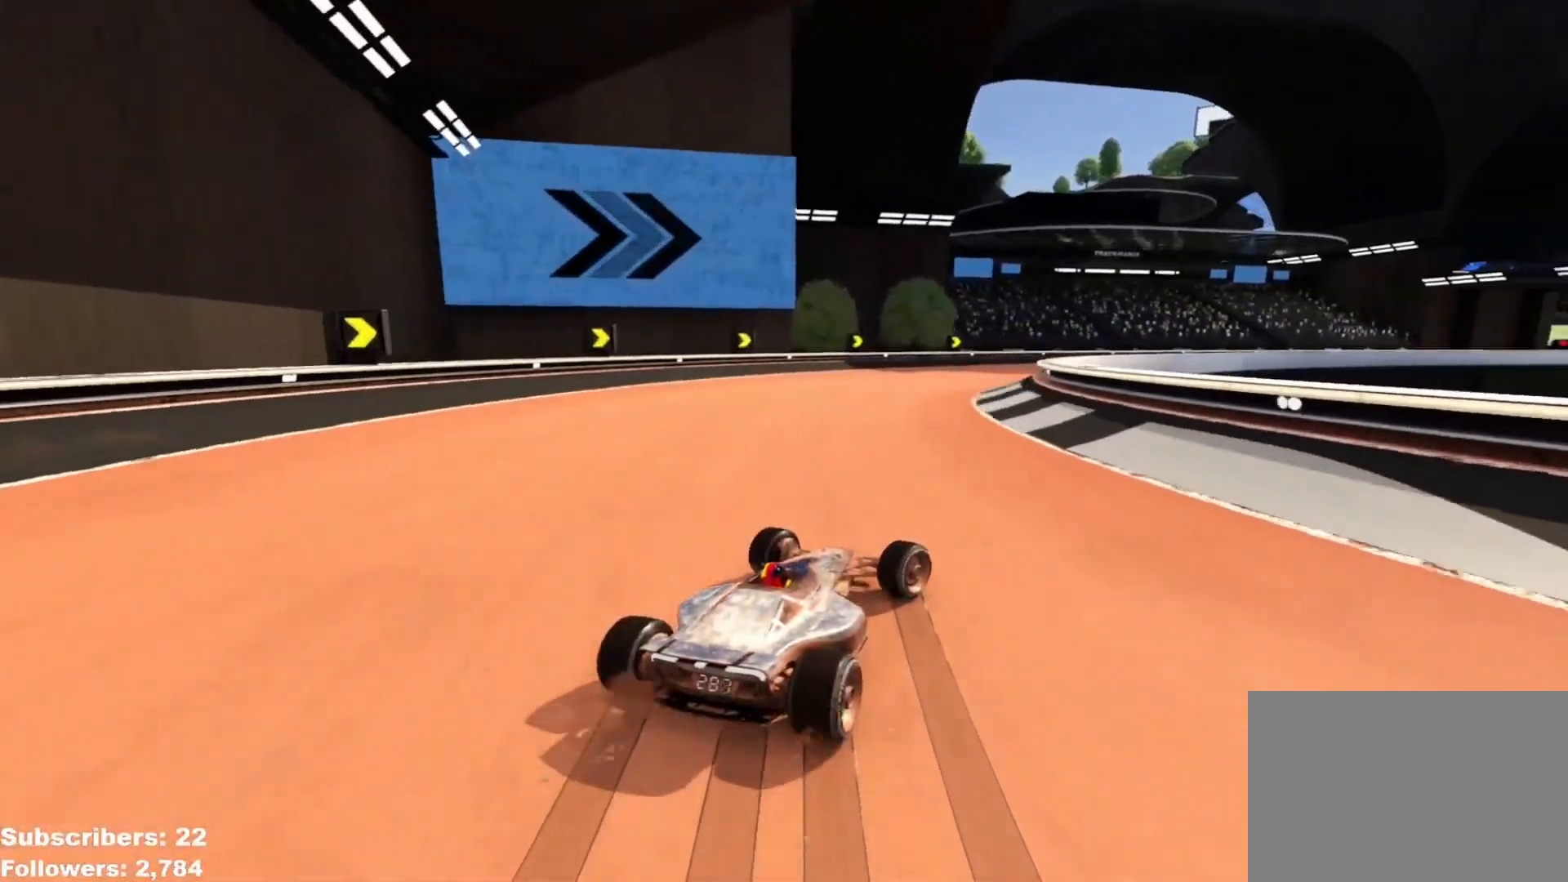
{"keys": ["up"], "events": [[34, "right", "down"], [134, "right", "up"], [200, "right", "down"], [401, "right", "up"]]}
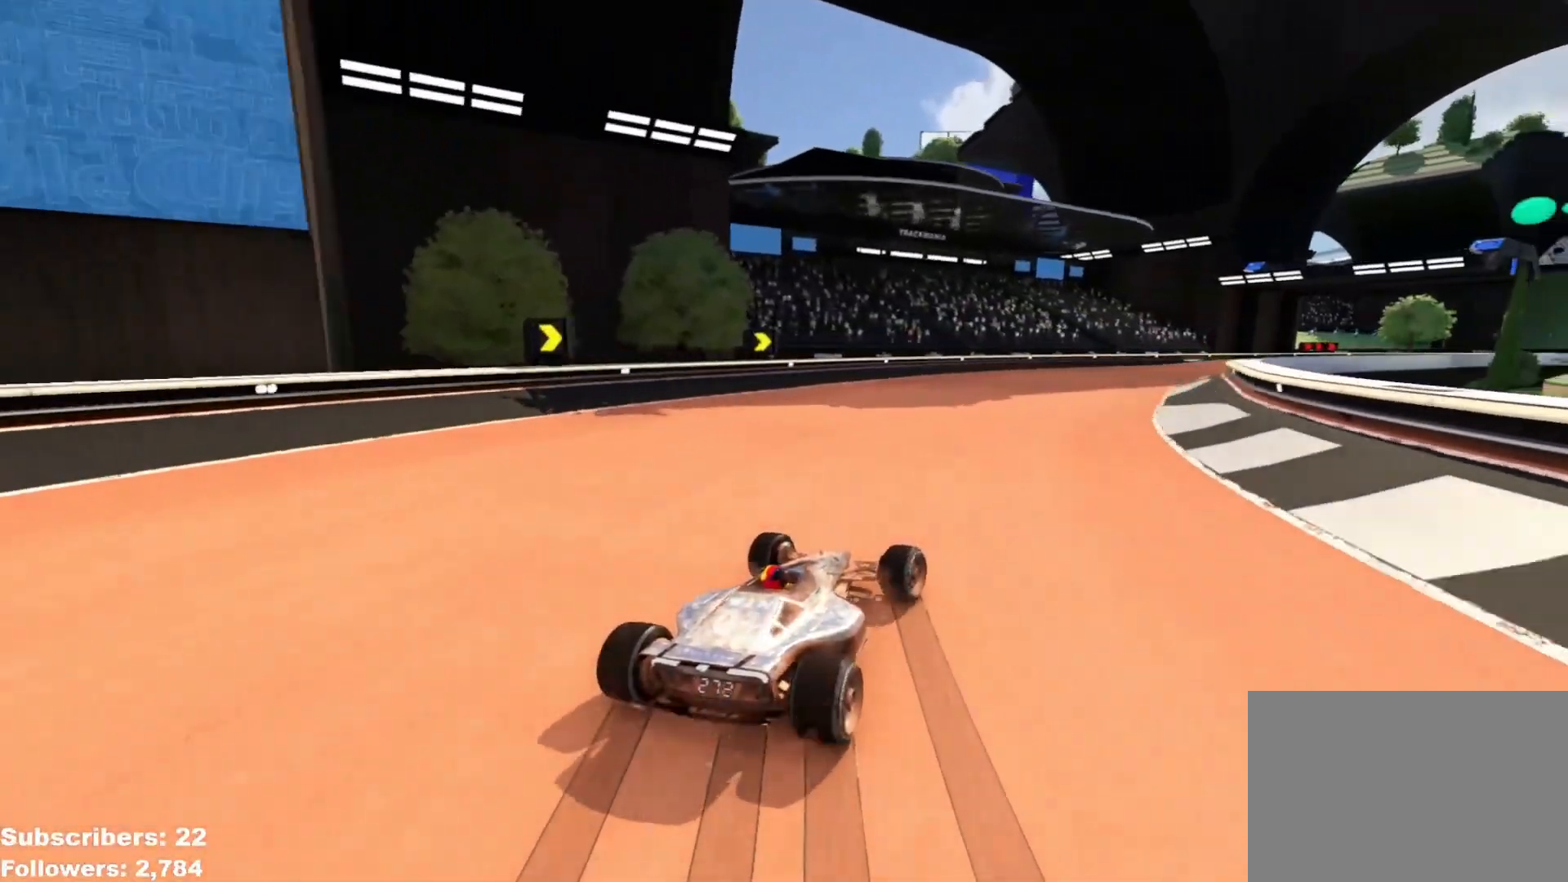
{"keys": ["up"], "events": [[50, "right", "down"], [166, "right", "up"], [217, "right", "down"], [417, "right", "up"]]}
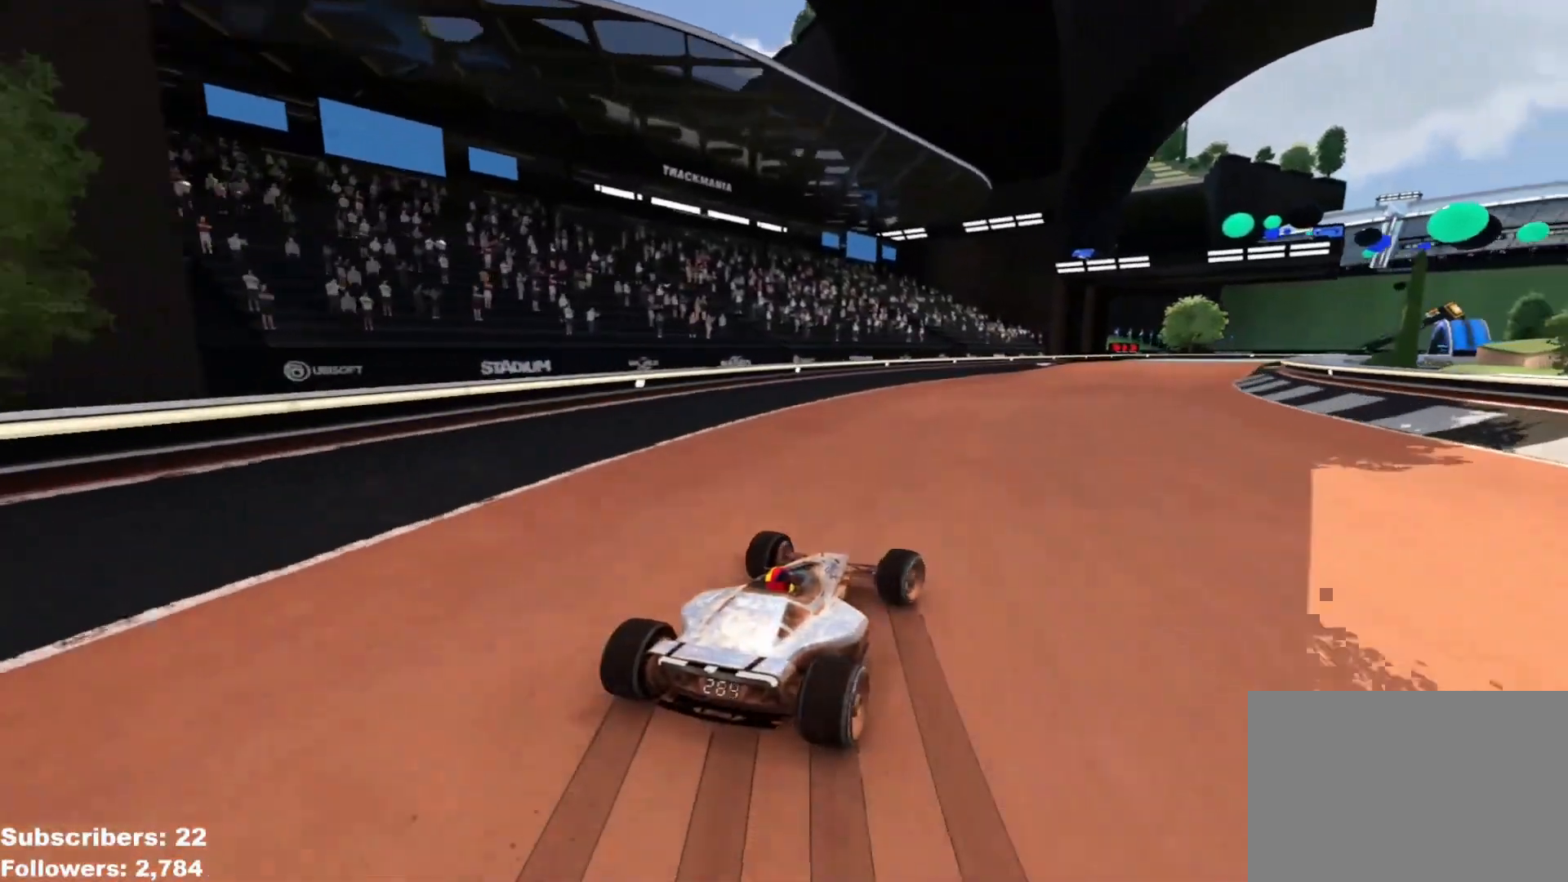
{"keys": ["up"], "events": [[17, "right", "down"], [100, "right", "up"], [300, "right", "down"], [351, "right", "up"]]}
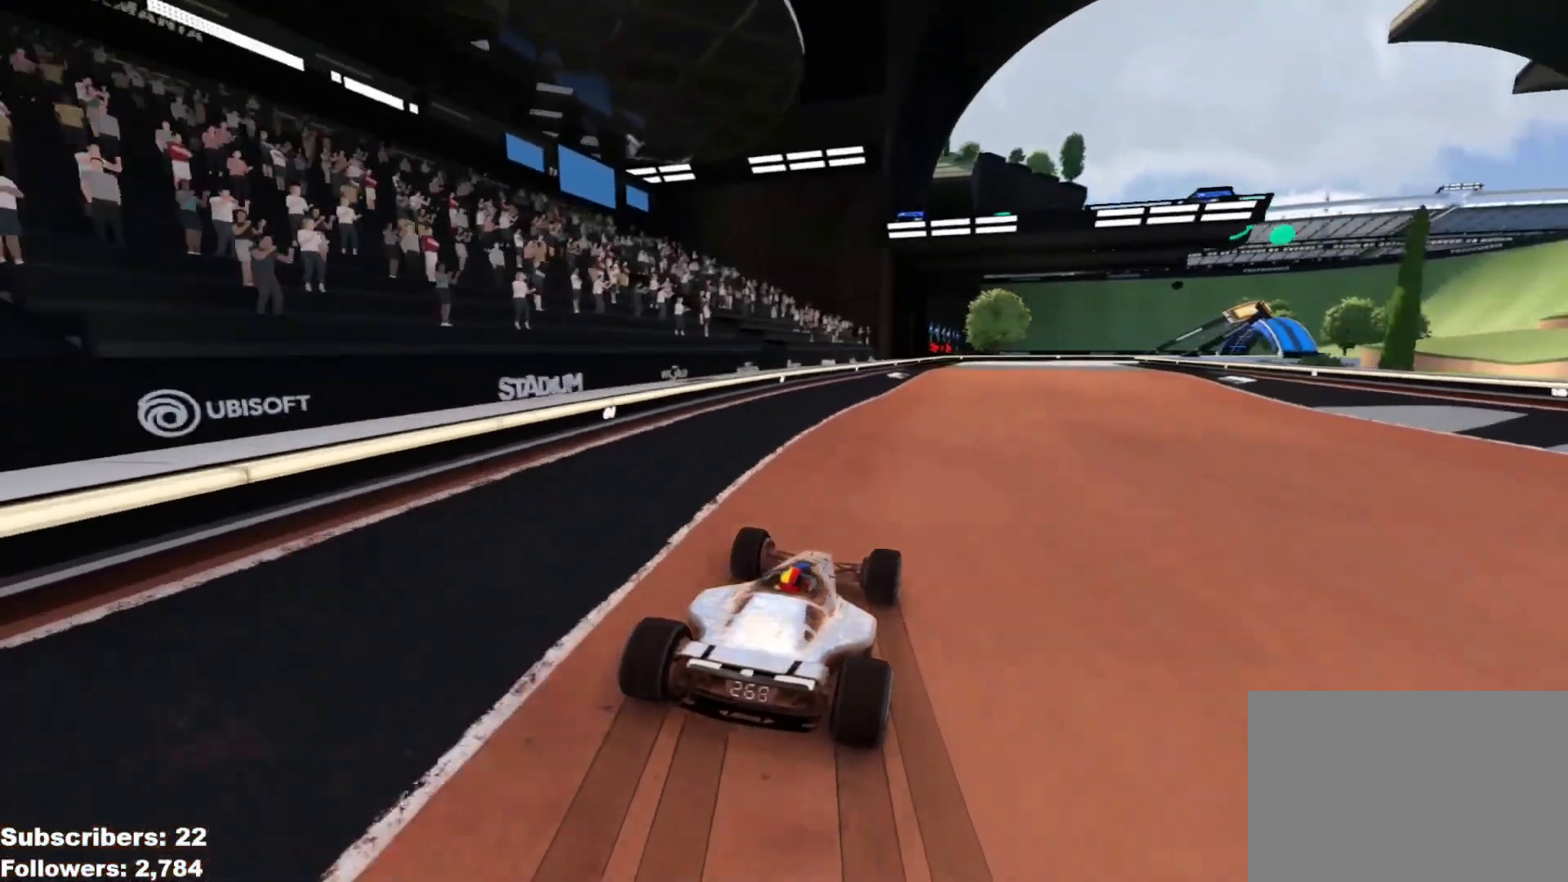
{"keys": ["right", "up"], "events": [[33, "right", "down"], [133, "right", "up"], [200, "right", "down"], [300, "right", "up"], [333, "right", "down"]]}
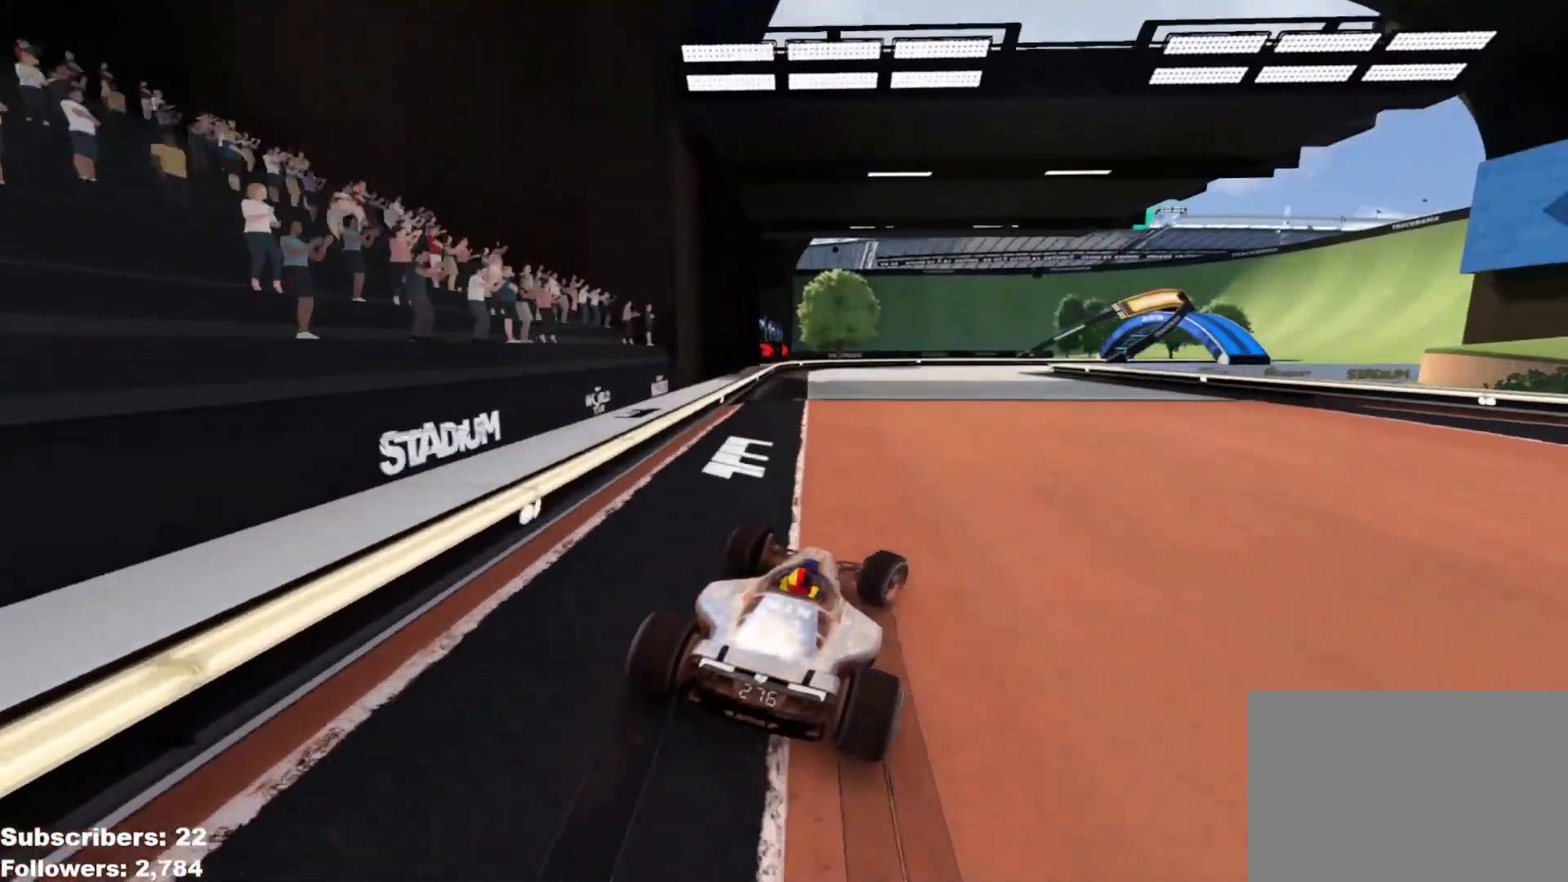
{"keys": ["right", "up"], "events": []}
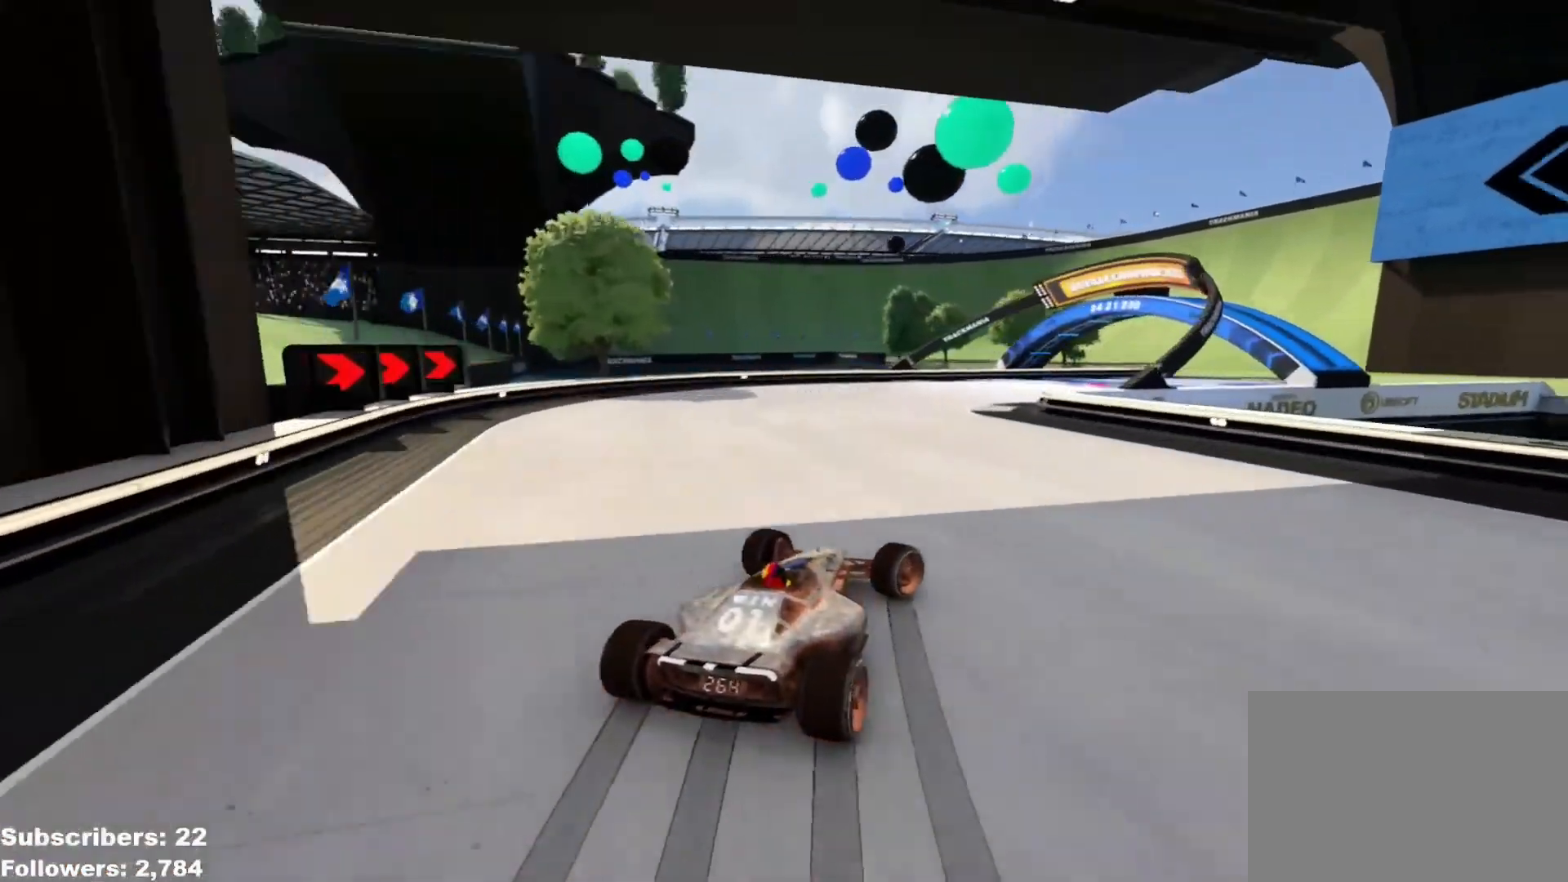
{"keys": ["up"], "events": [[383, "right", "up"]]}
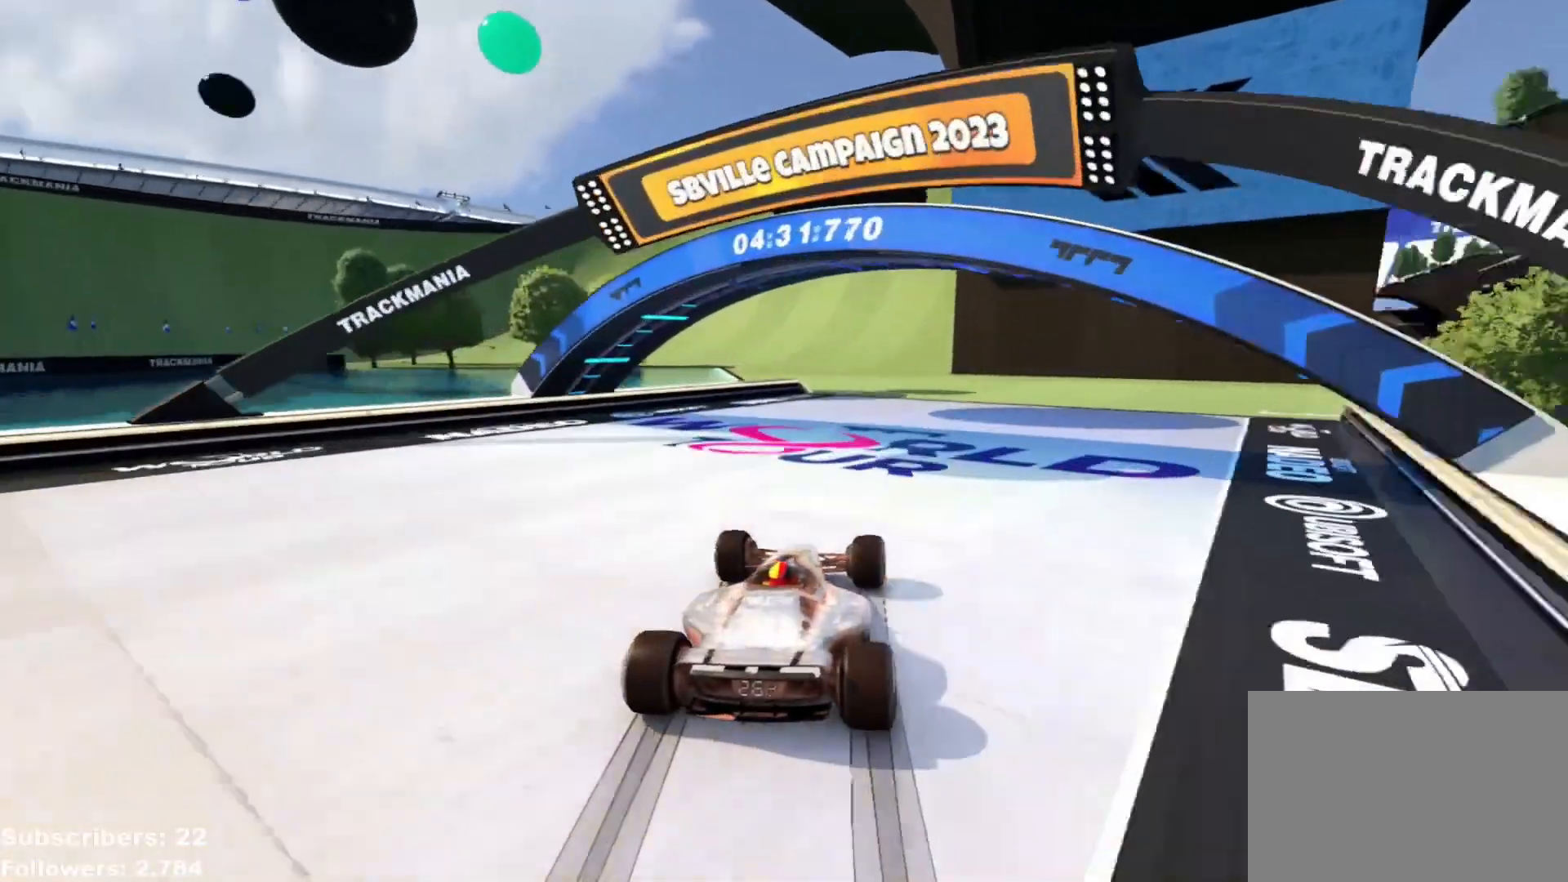
{"keys": ["left", "up"], "events": [[100, "left", "down"]]}
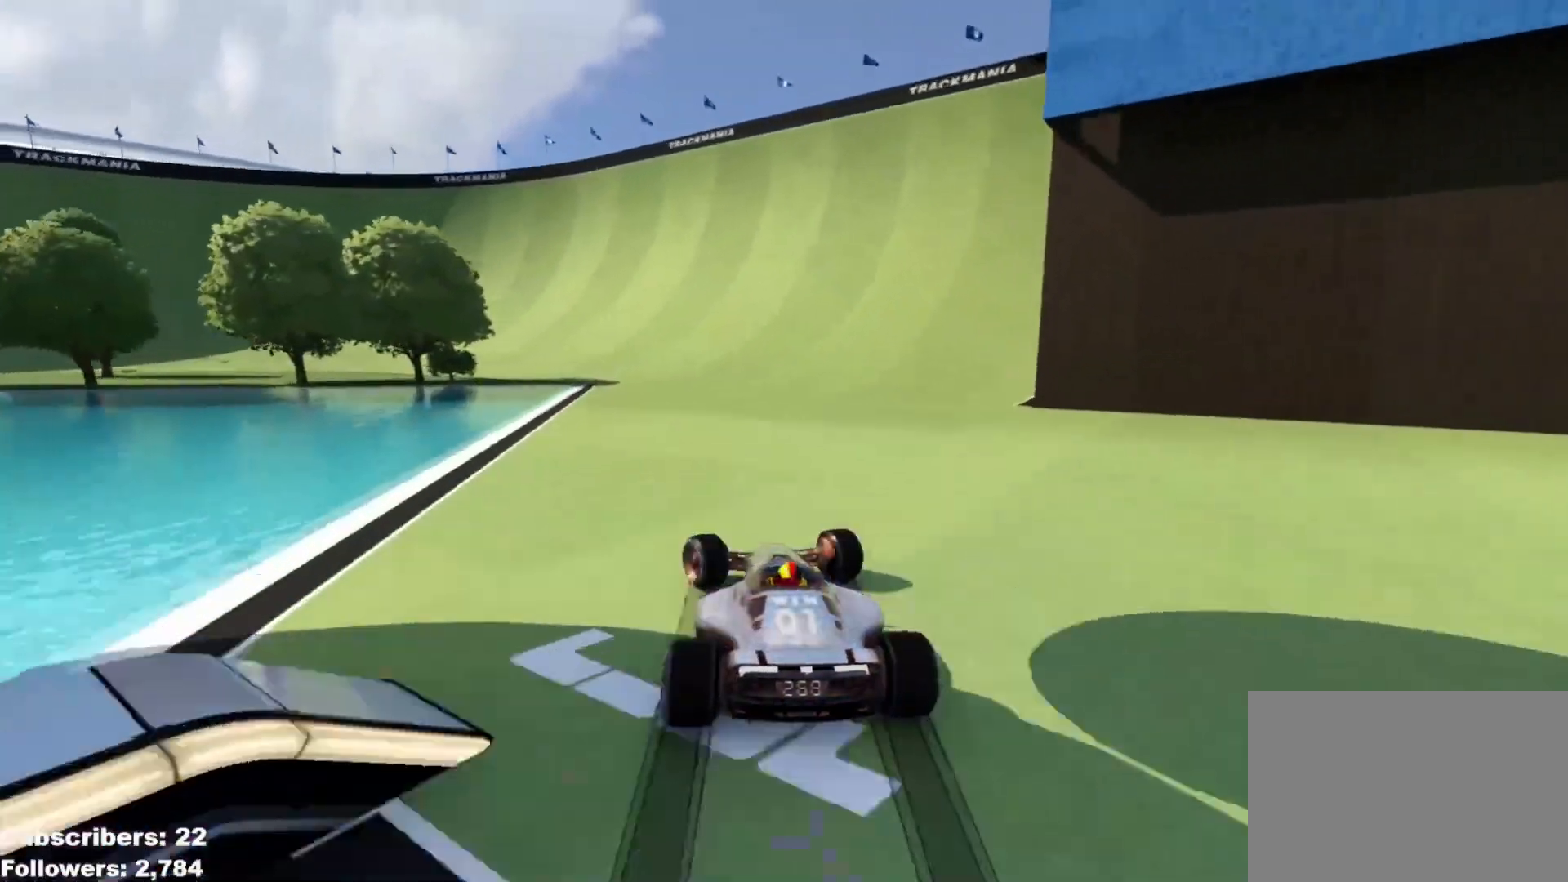
{"keys": ["left", "up"], "events": [[50, "left", "up"], [150, "left", "down"], [233, "left", "up"], [317, "left", "down"], [417, "left", "up"], [467, "left", "down"]]}
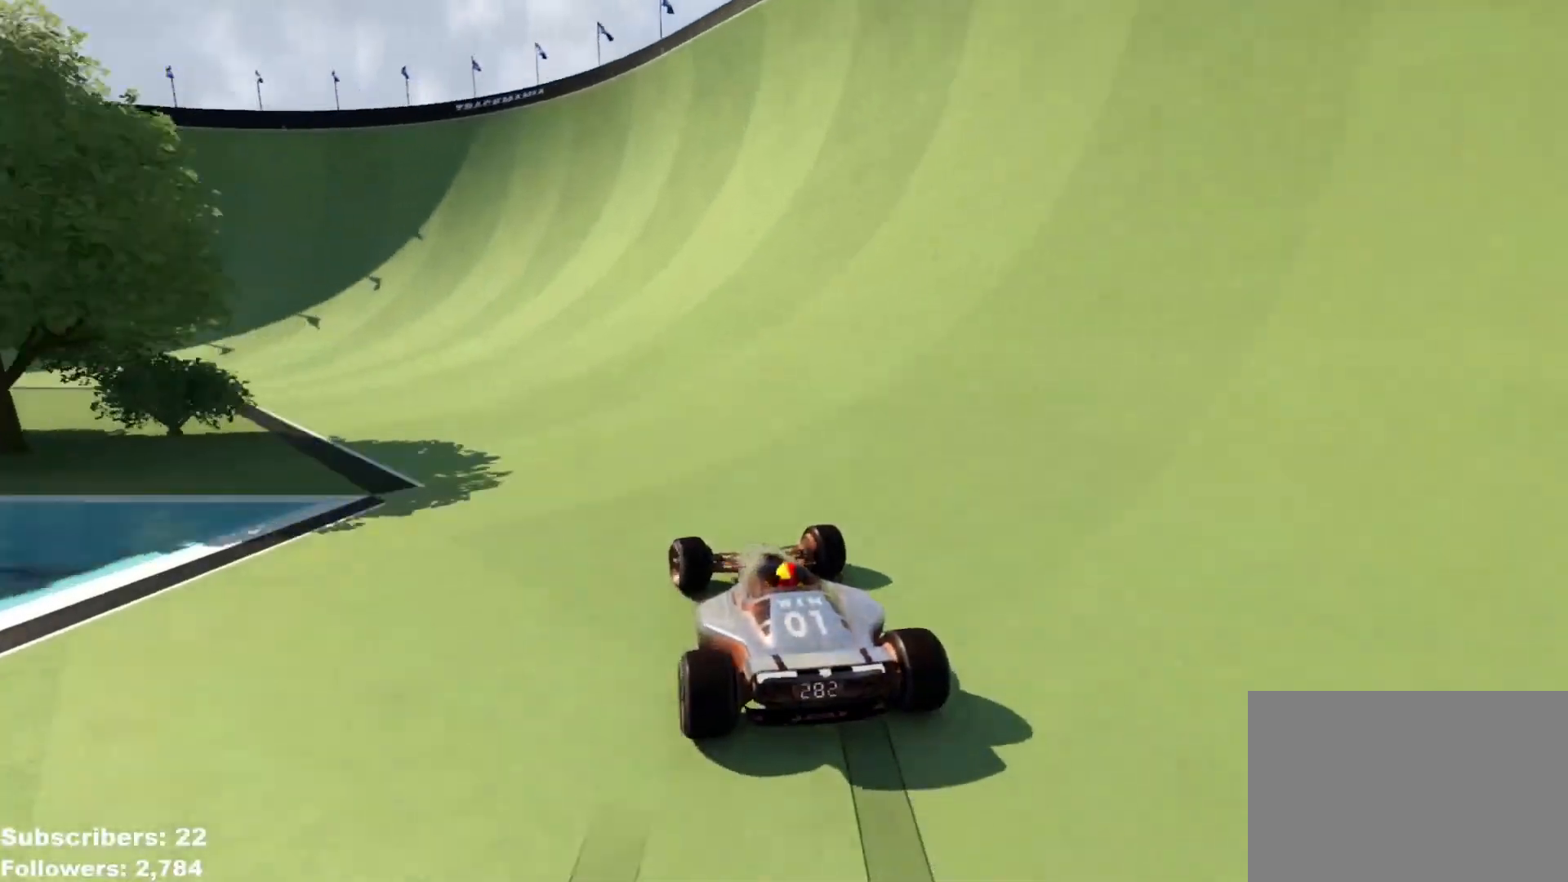
{"keys": ["up"], "events": [[117, "left", "up"], [167, "left", "down"], [484, "left", "up"]]}
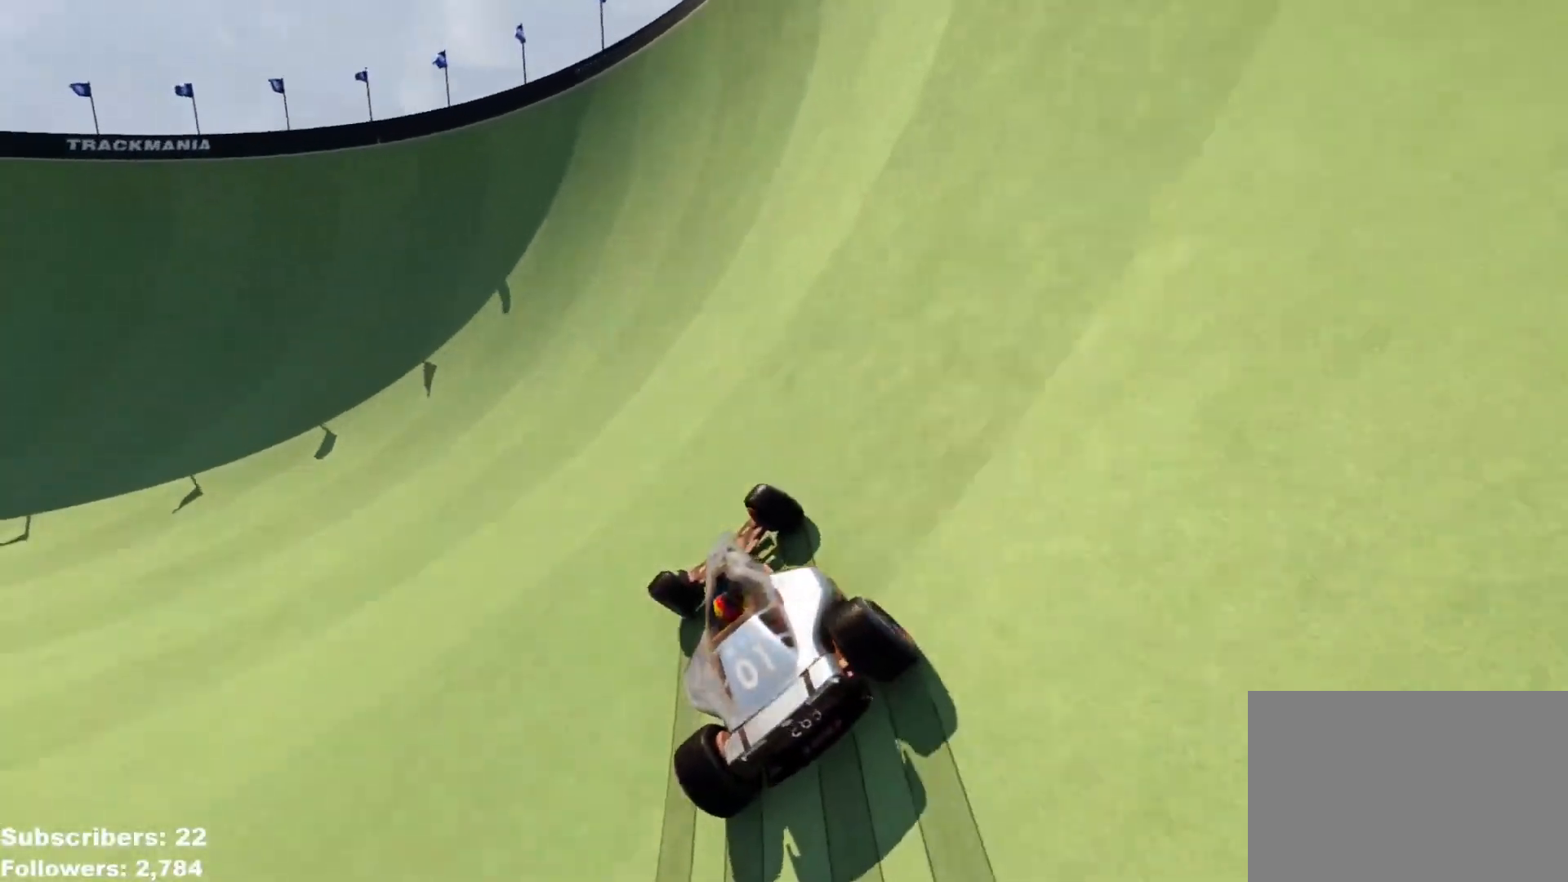
{"keys": ["left", "up"], "events": [[33, "left", "down"], [217, "left", "up"], [250, "left", "down"]]}